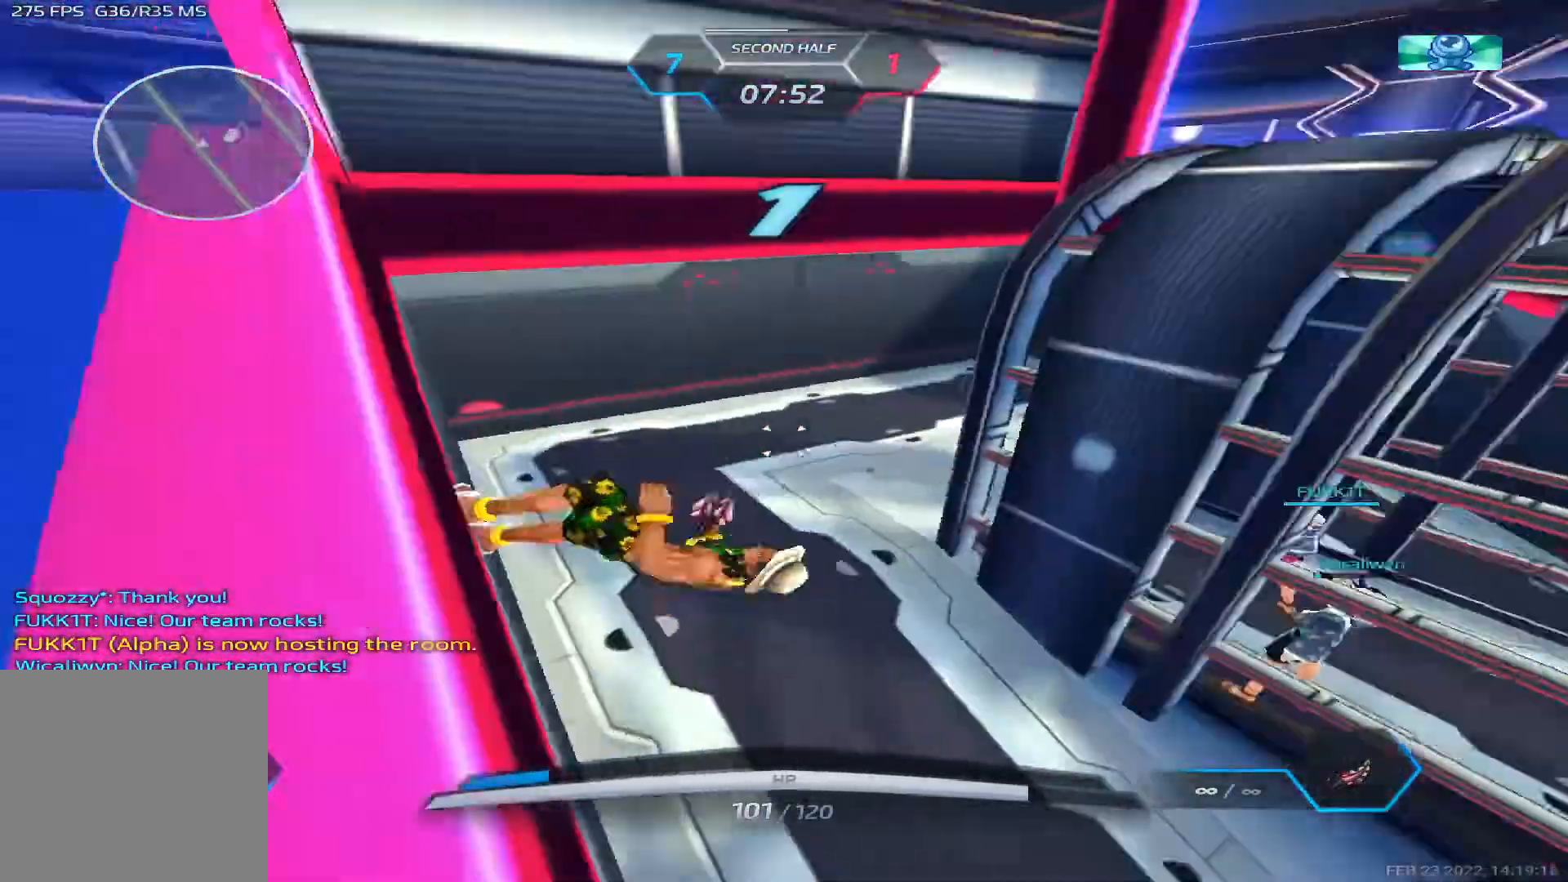
Gameplay with keyboard; each line is a JSON object with the keys held at the frame after it. "events" lists presses ("down") and releases ("up") of "1", "2", "3", "4", "5", "a", "alt", "b", "c", "ctrl", "d", "e", "f", "g", "q", "r", "s", "shift", "space", "t", "tab", "v", "w", "x" and "z" between this image and that frame as [ms after this image, input, new state], when the widget could be followed in between. No other keys are recorded. Mouse input is not recorded.
{"keys": ["w"], "events": [[317, "w", "down"], [383, "w", "up"], [400, "w", "down"]]}
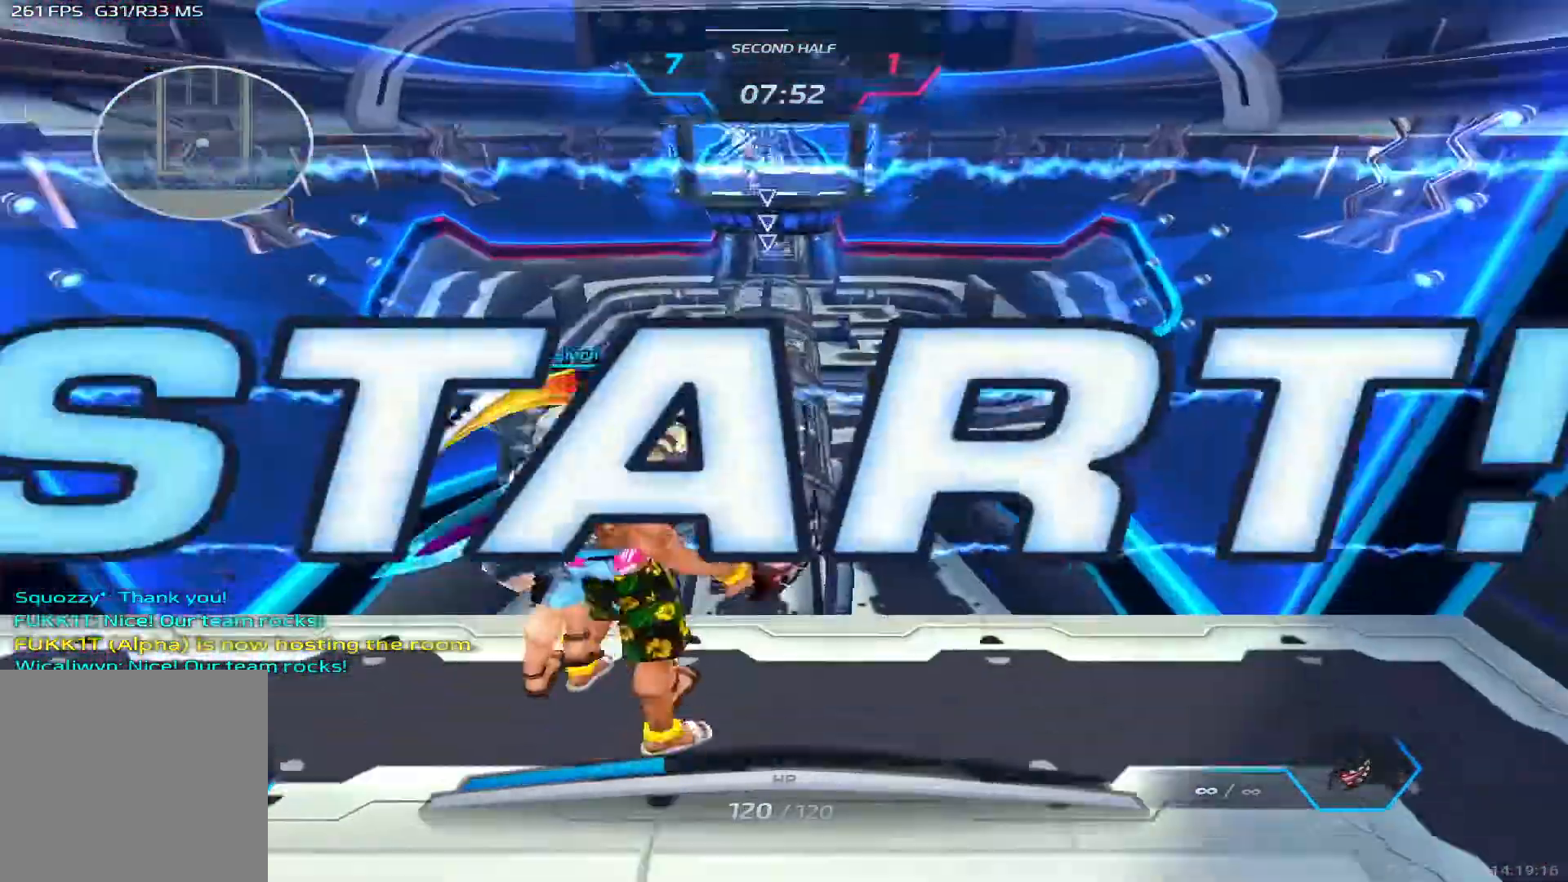
{"keys": ["w"], "events": [[17, "w", "up"], [50, "w", "down"]]}
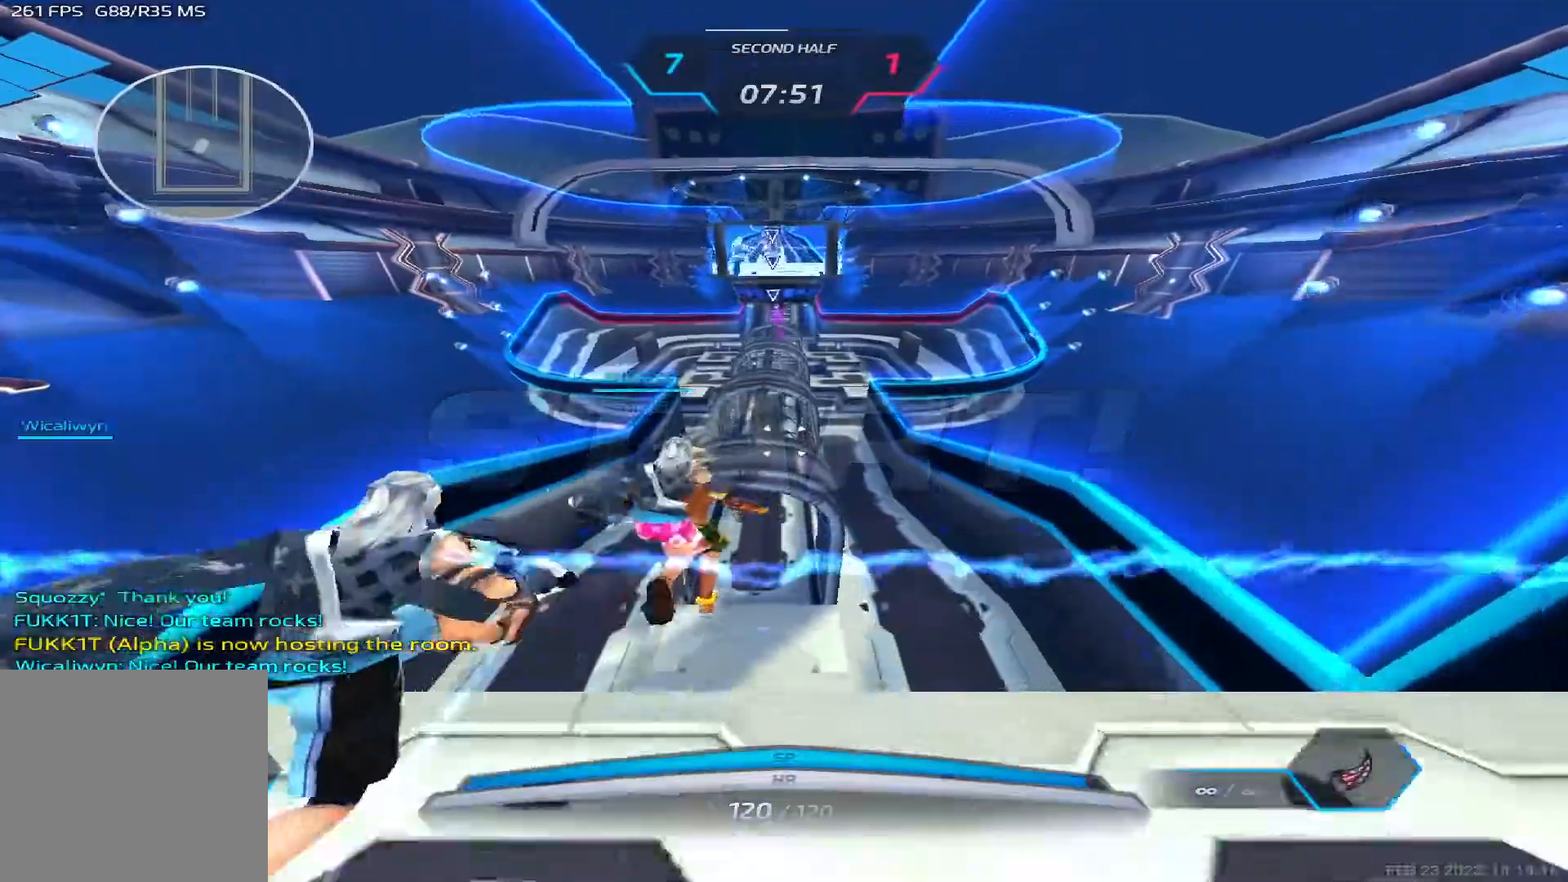
{"keys": ["w"], "events": []}
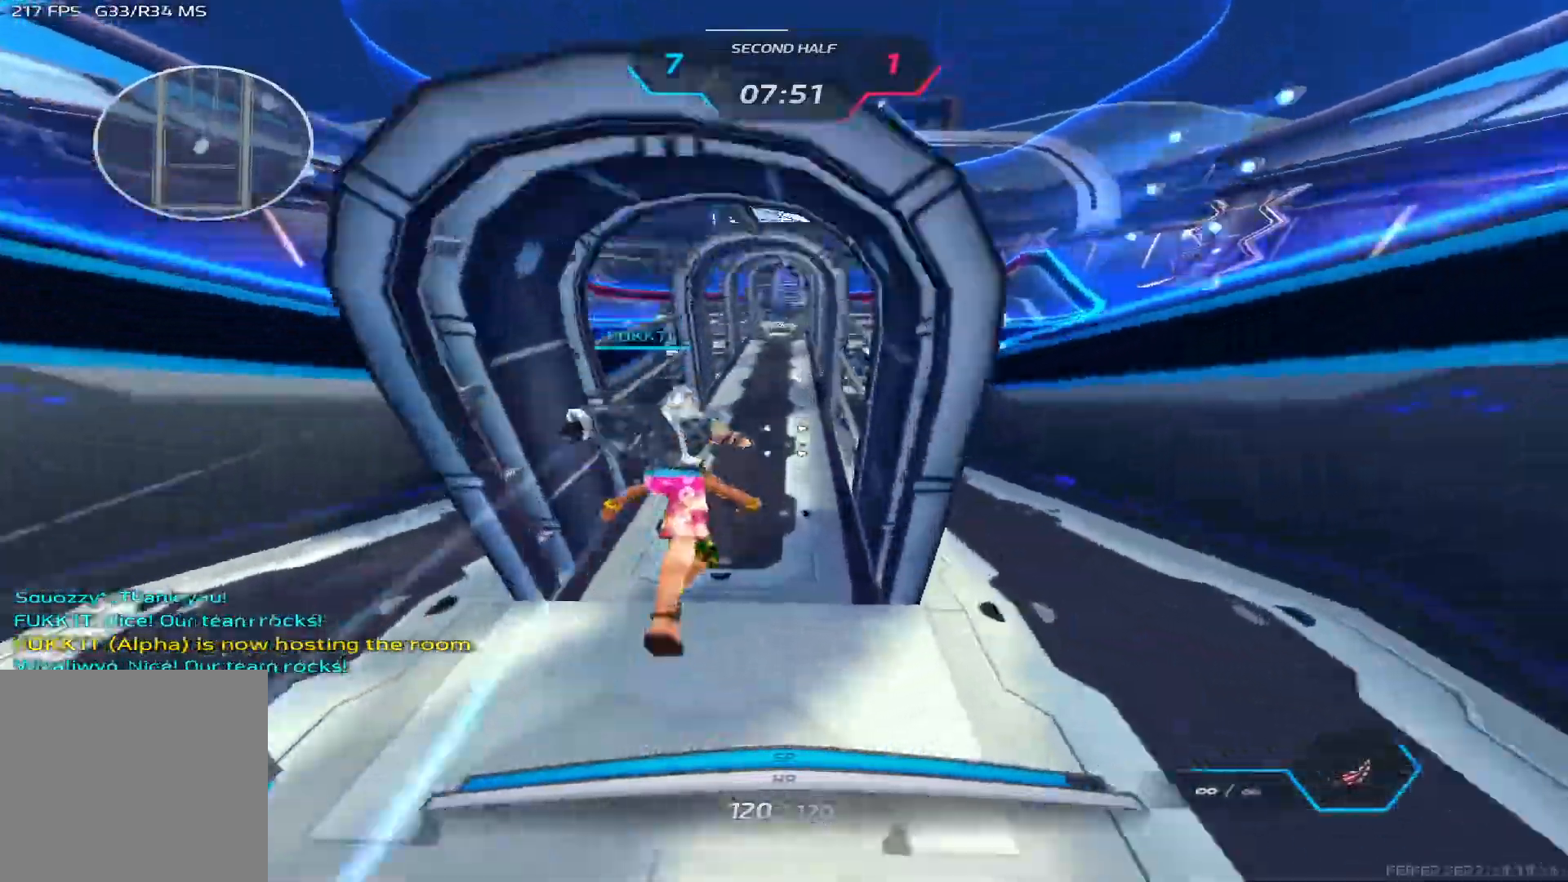
{"keys": ["d", "w"], "events": [[183, "d", "down"]]}
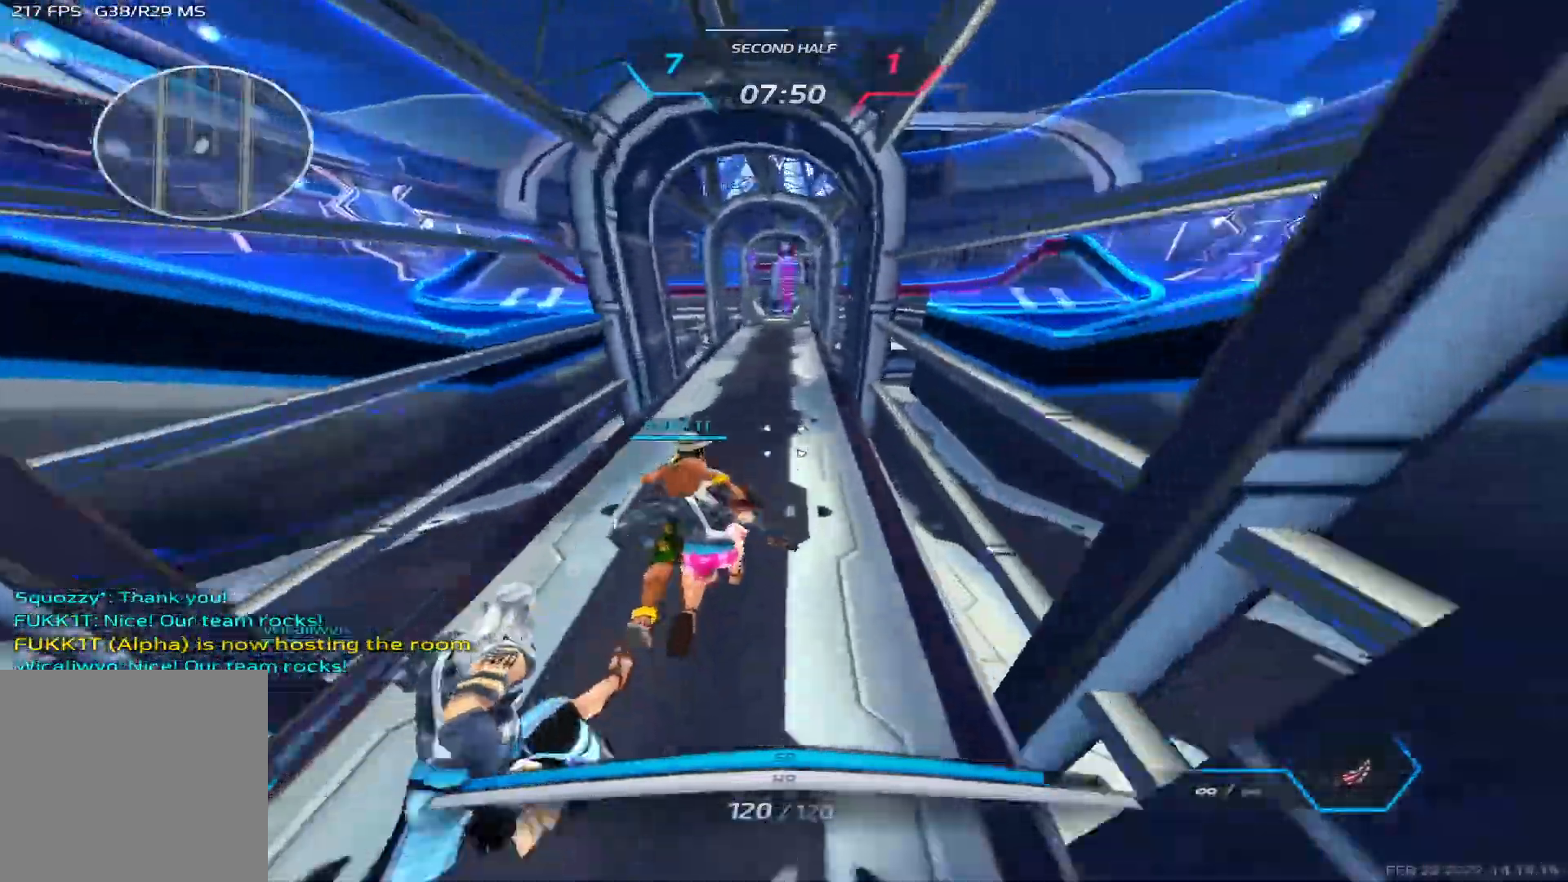
{"keys": ["d", "w"], "events": [[117, "d", "up"], [450, "d", "down"]]}
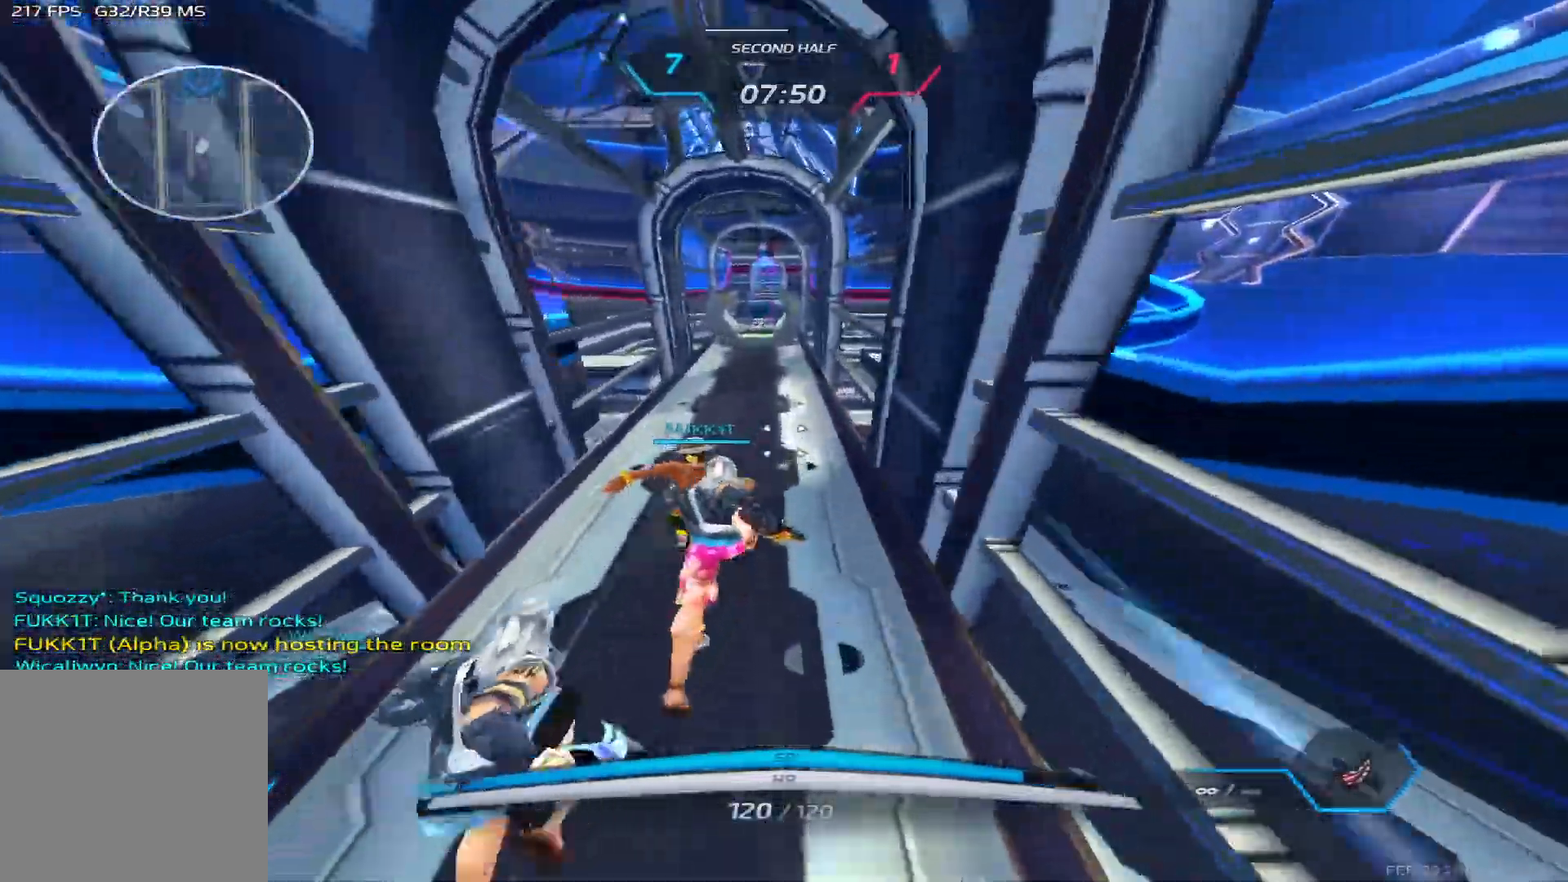
{"keys": ["d", "w"], "events": []}
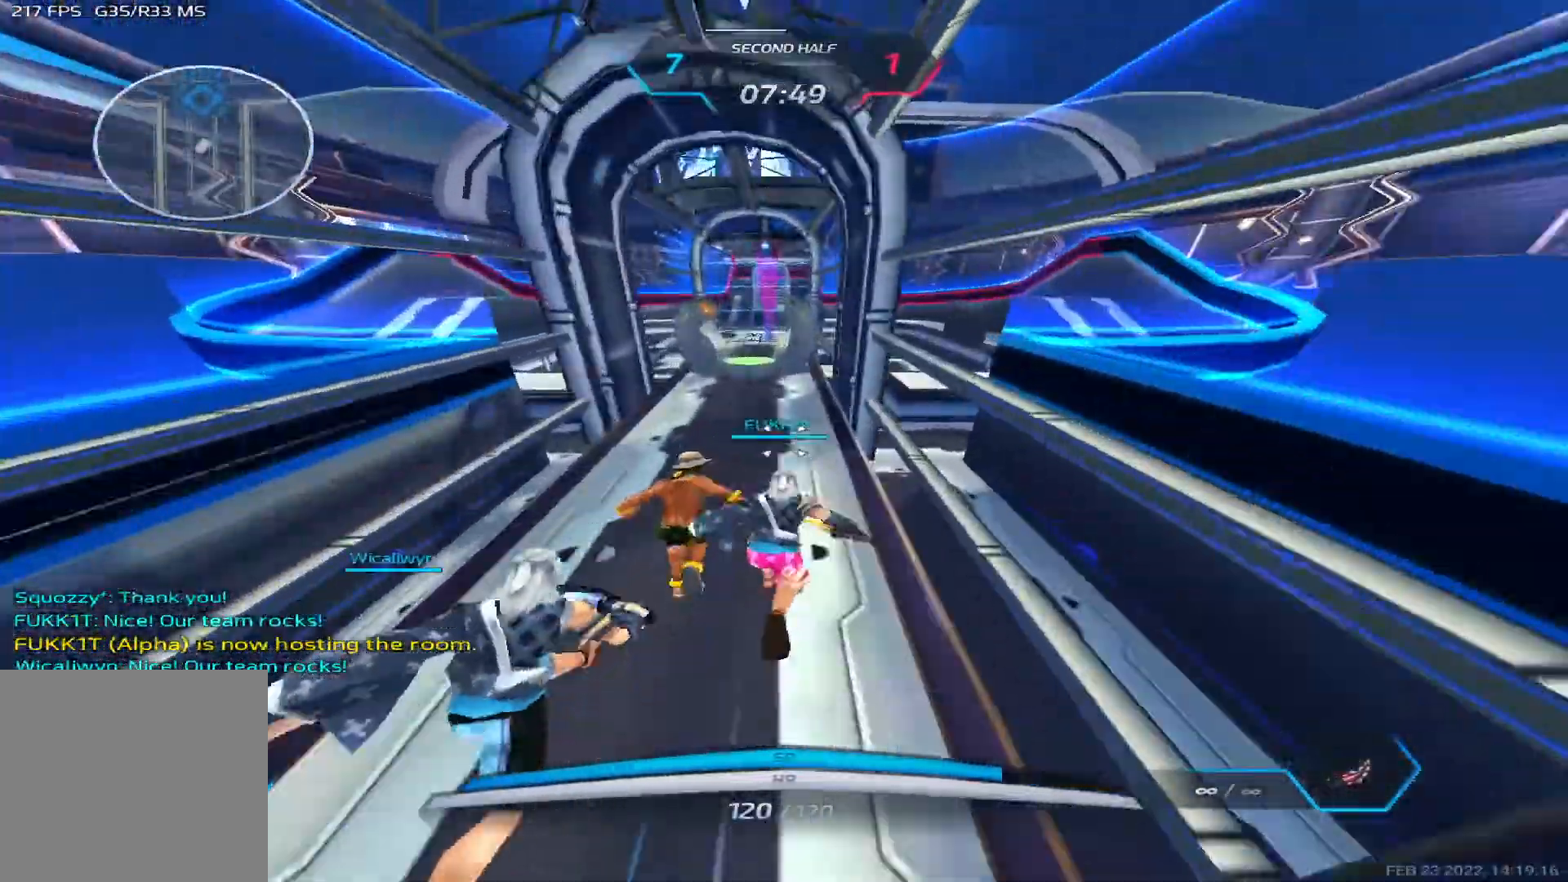
{"keys": ["w"], "events": [[17, "d", "up"]]}
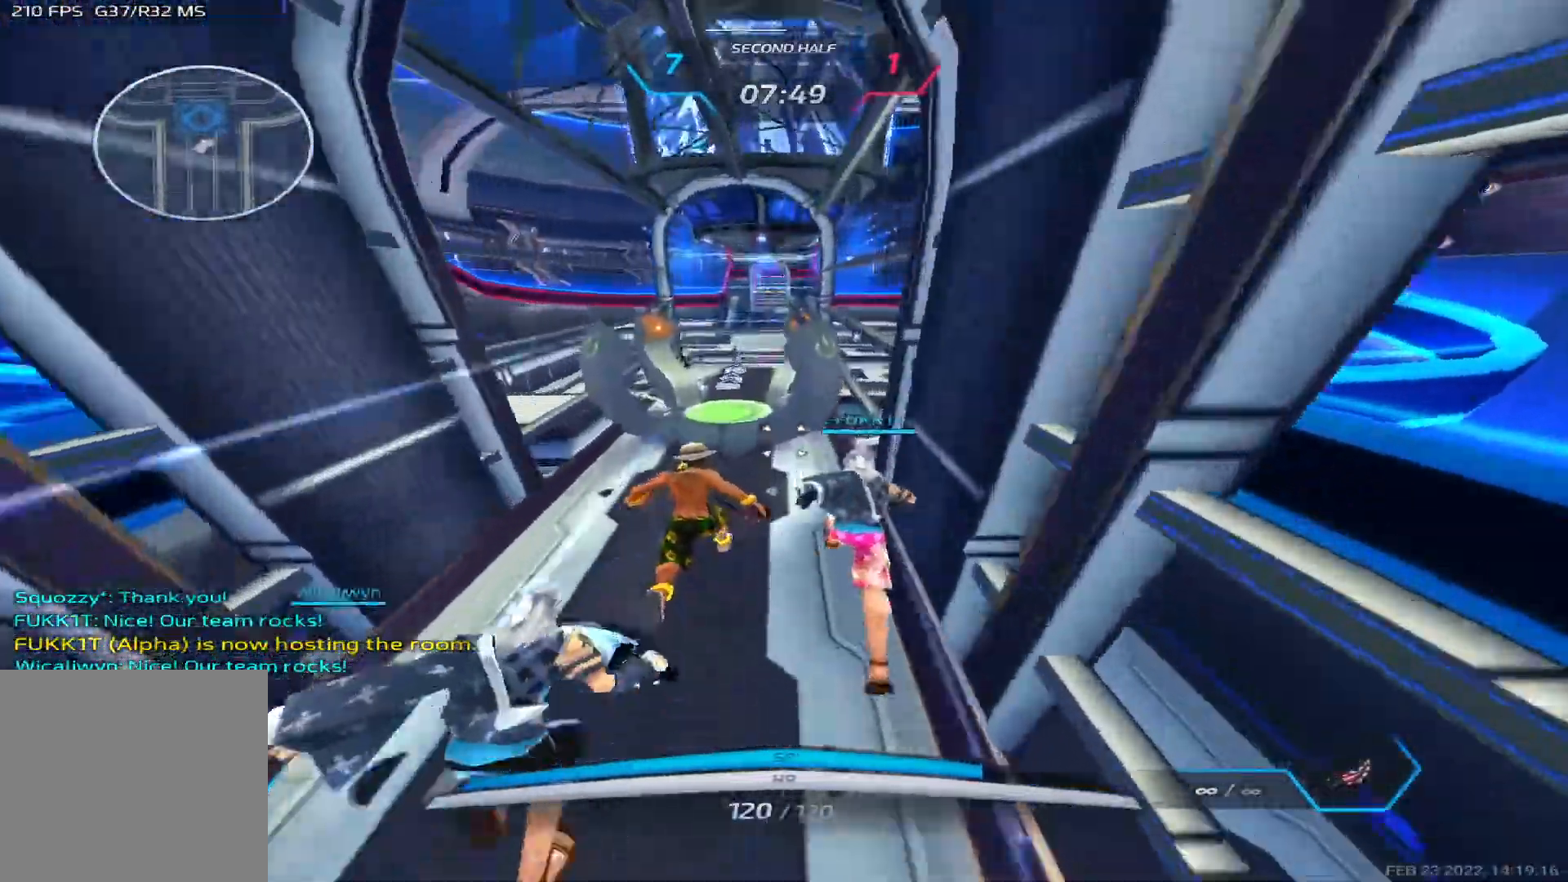
{"keys": ["w"], "events": []}
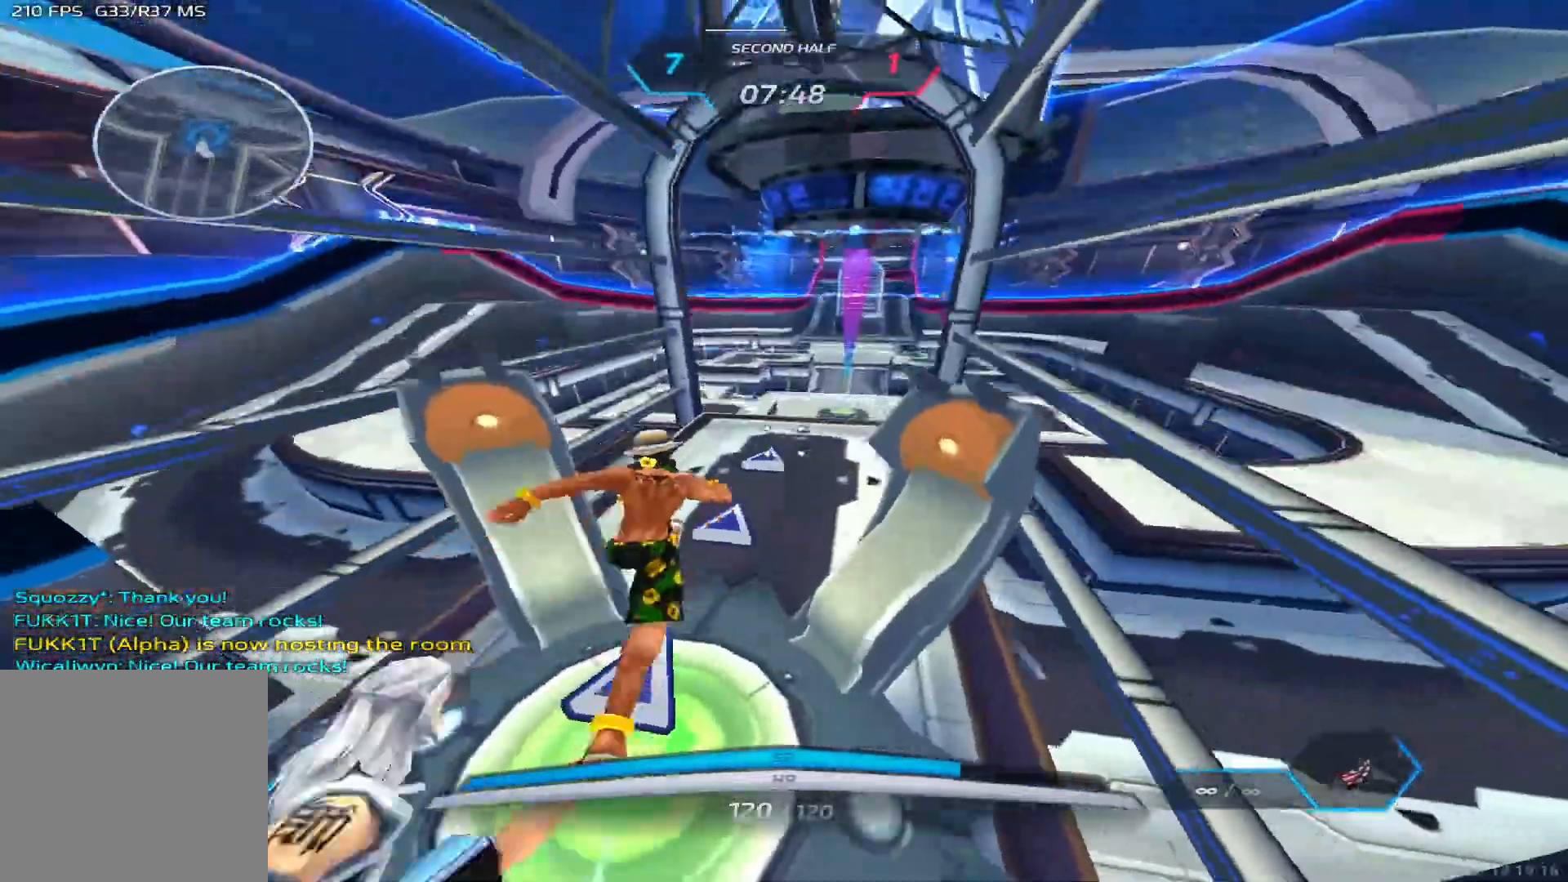
{"keys": ["d", "space", "w"], "events": [[400, "d", "down"], [467, "space", "down"]]}
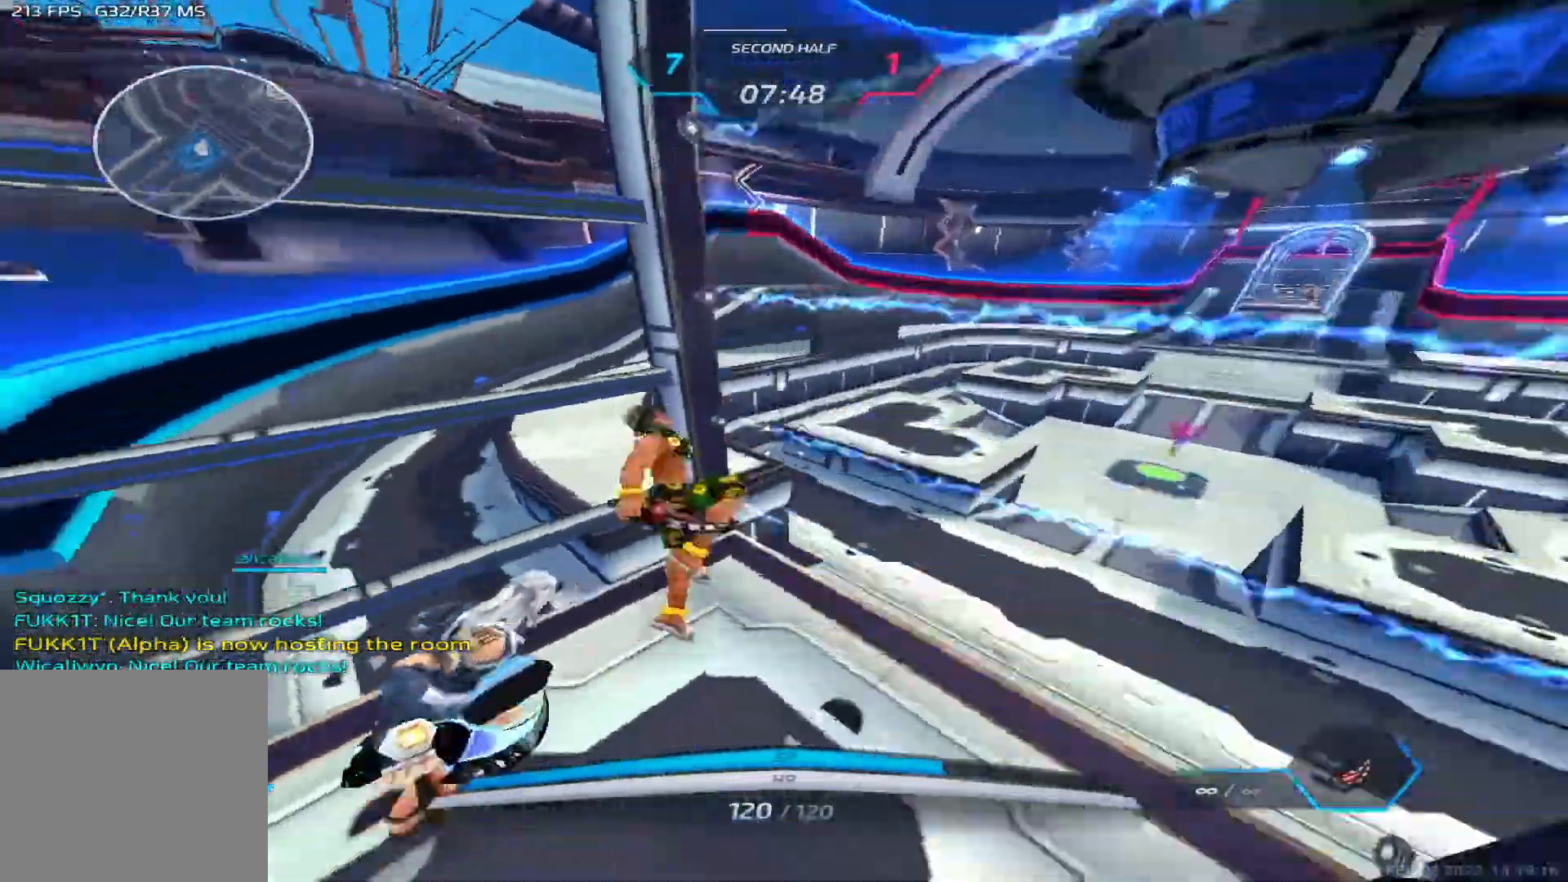
{"keys": ["d", "space", "w"], "events": [[83, "space", "up"], [117, "d", "up"], [300, "space", "down"], [350, "d", "down"], [383, "space", "up"], [417, "space", "down"]]}
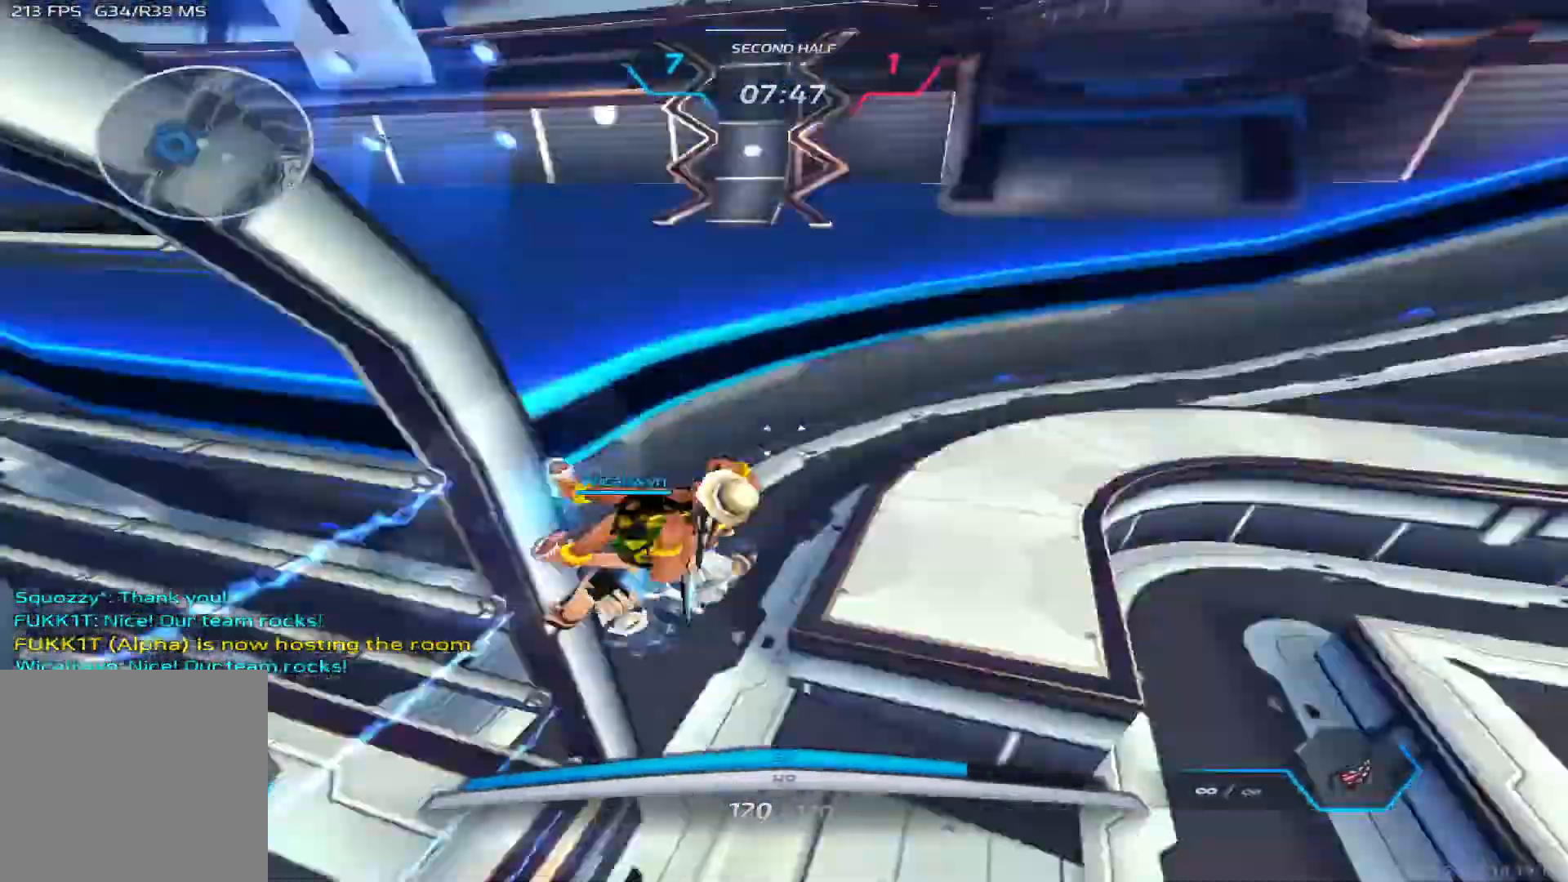
{"keys": ["d", "w"], "events": [[83, "space", "up"]]}
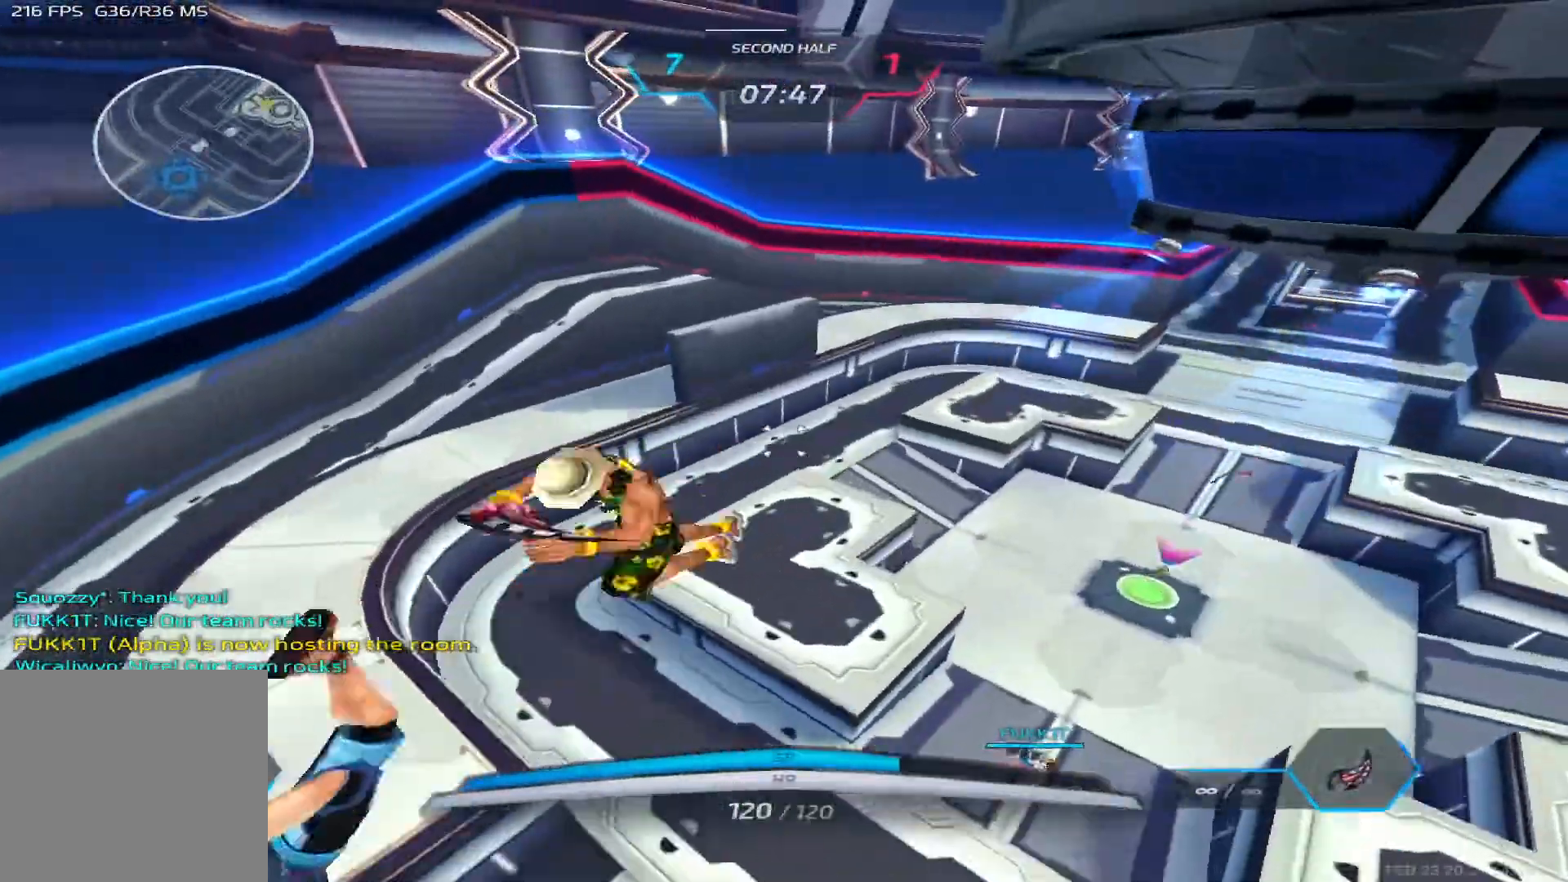
{"keys": ["d"], "events": [[67, "2", "down"], [200, "2", "up"], [500, "w", "up"]]}
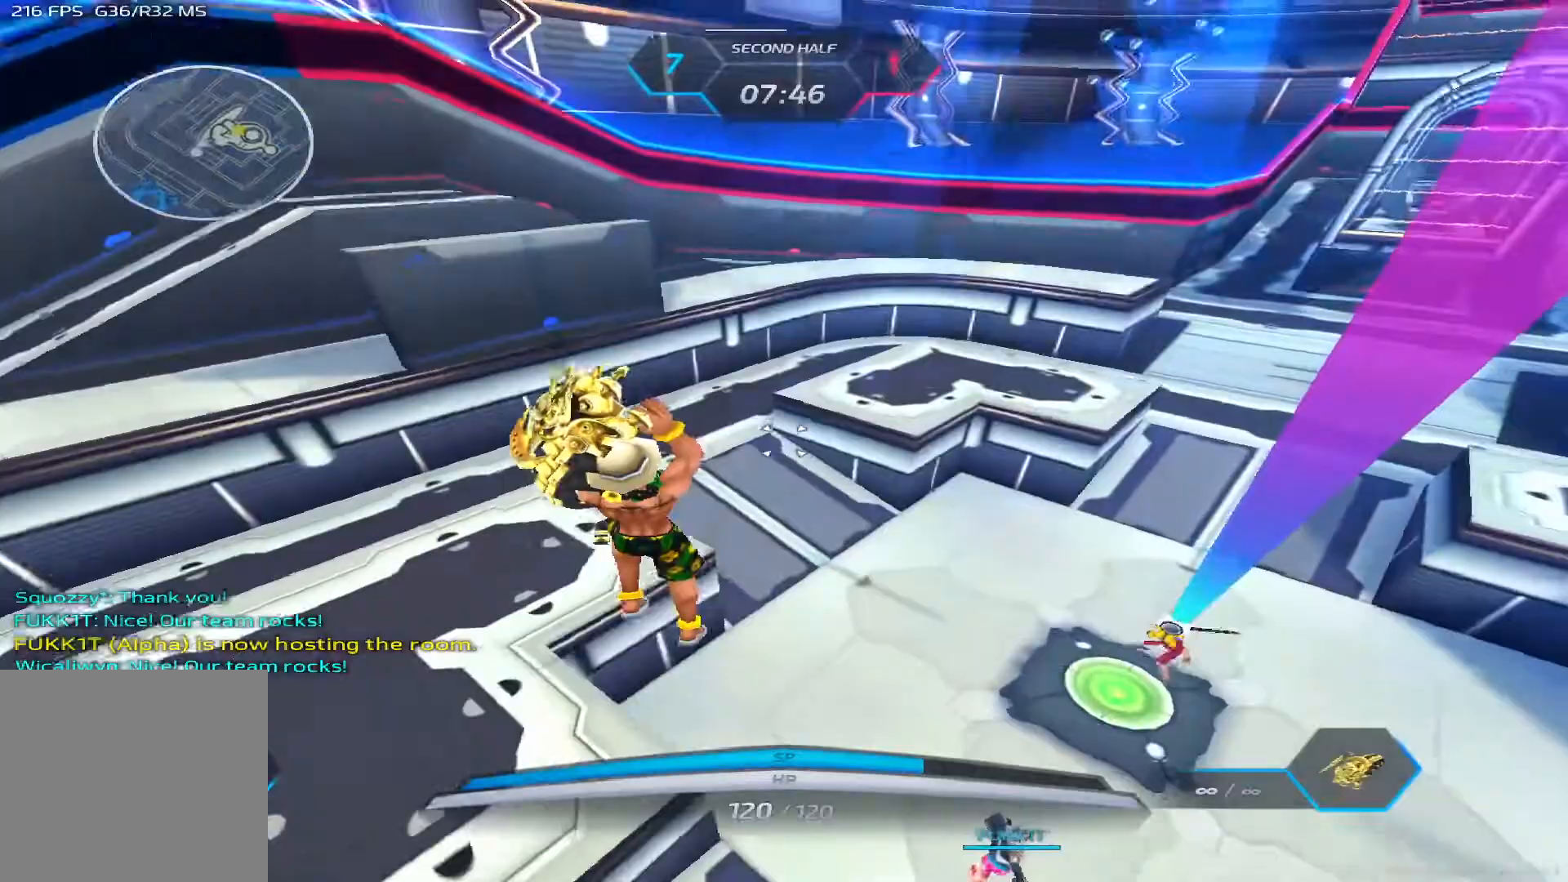
{"keys": ["d", "w"], "events": [[83, "space", "down"], [117, "w", "down"], [133, "space", "up"], [217, "space", "down"], [333, "space", "up"]]}
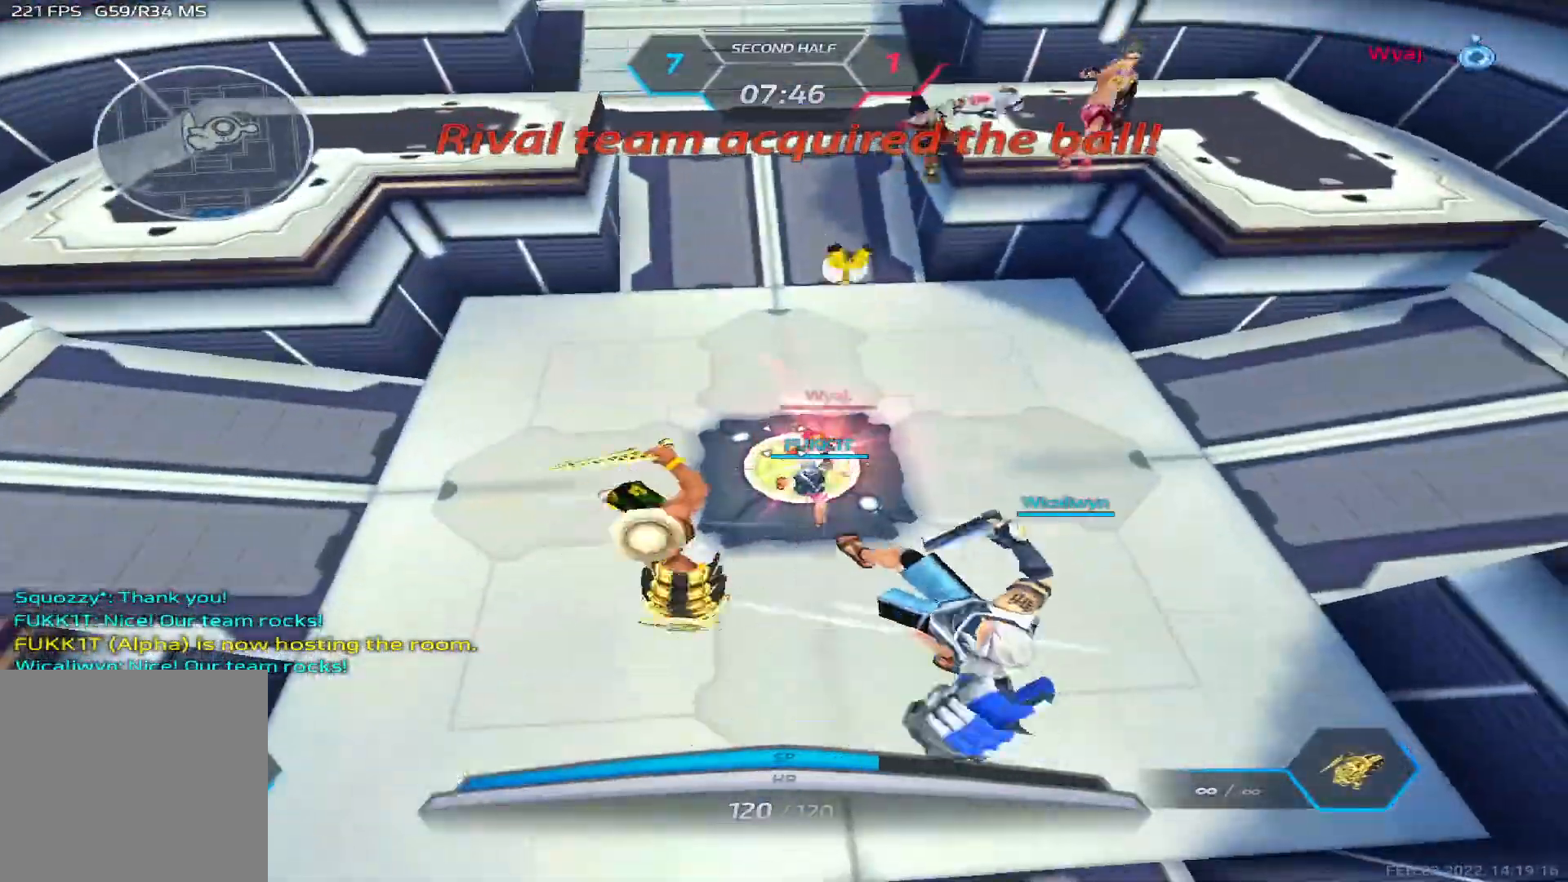
{"keys": ["d"], "events": [[83, "space", "down"], [100, "w", "up"], [183, "space", "up"], [317, "space", "down"], [433, "space", "up"]]}
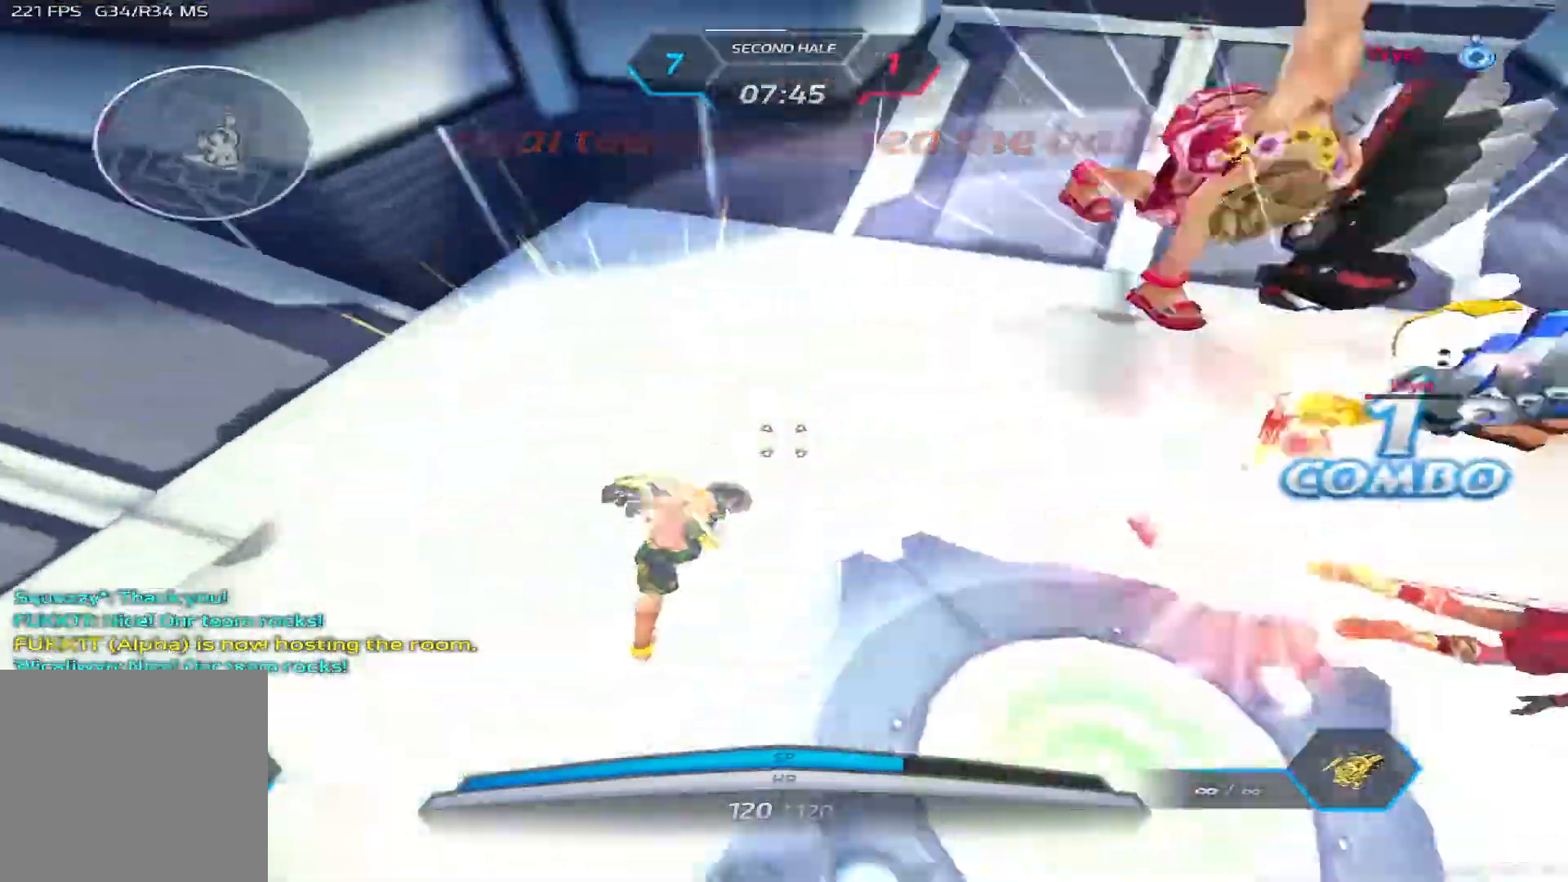
{"keys": ["w"], "events": [[450, "d", "up"], [467, "w", "down"]]}
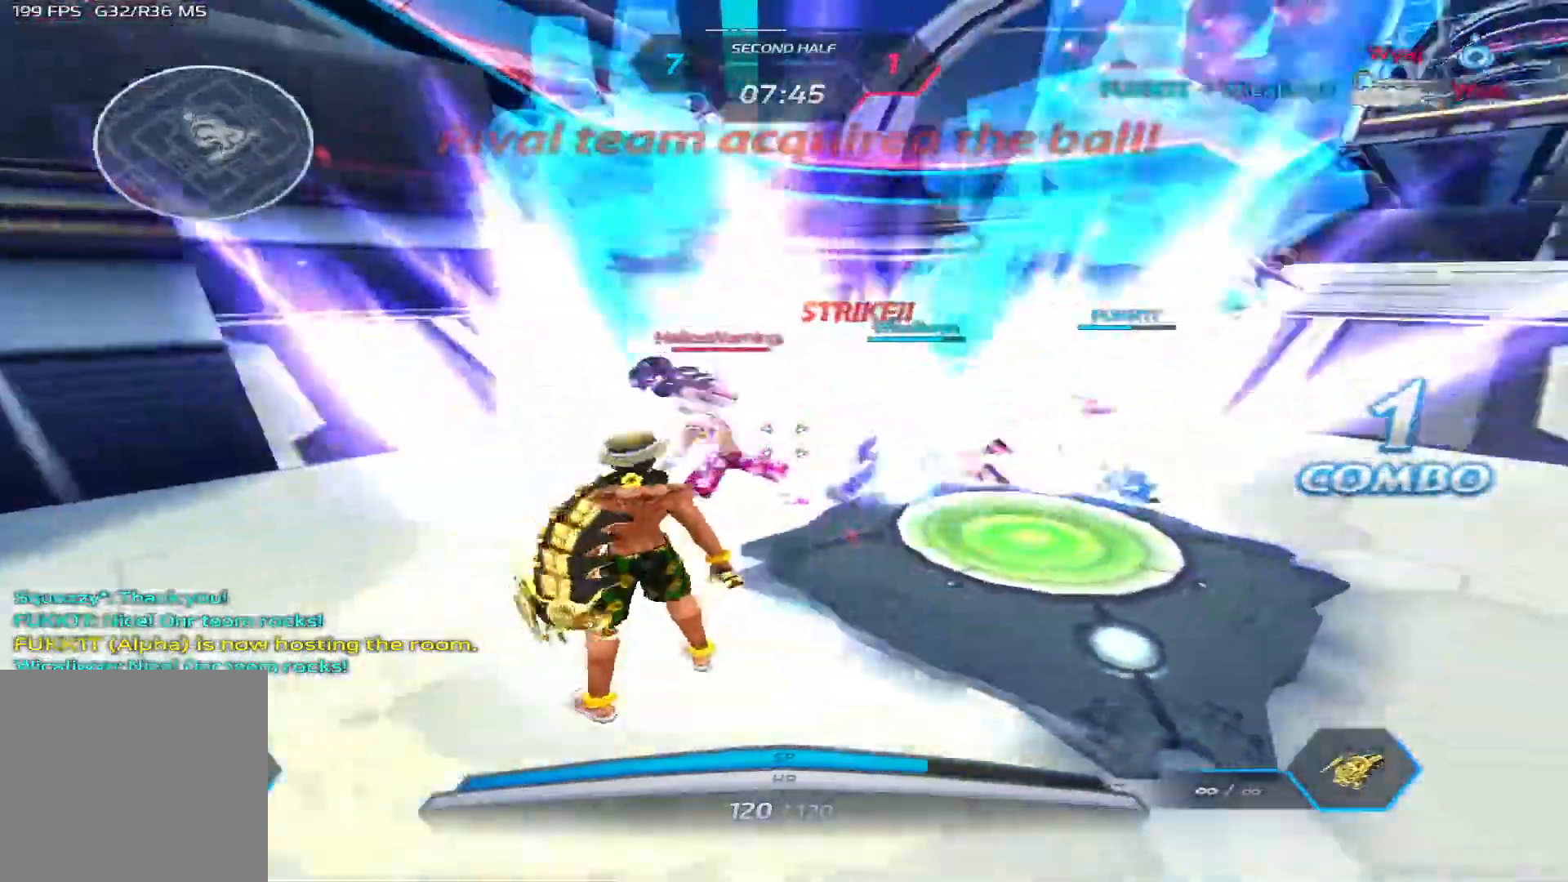
{"keys": [], "events": [[467, "w", "up"]]}
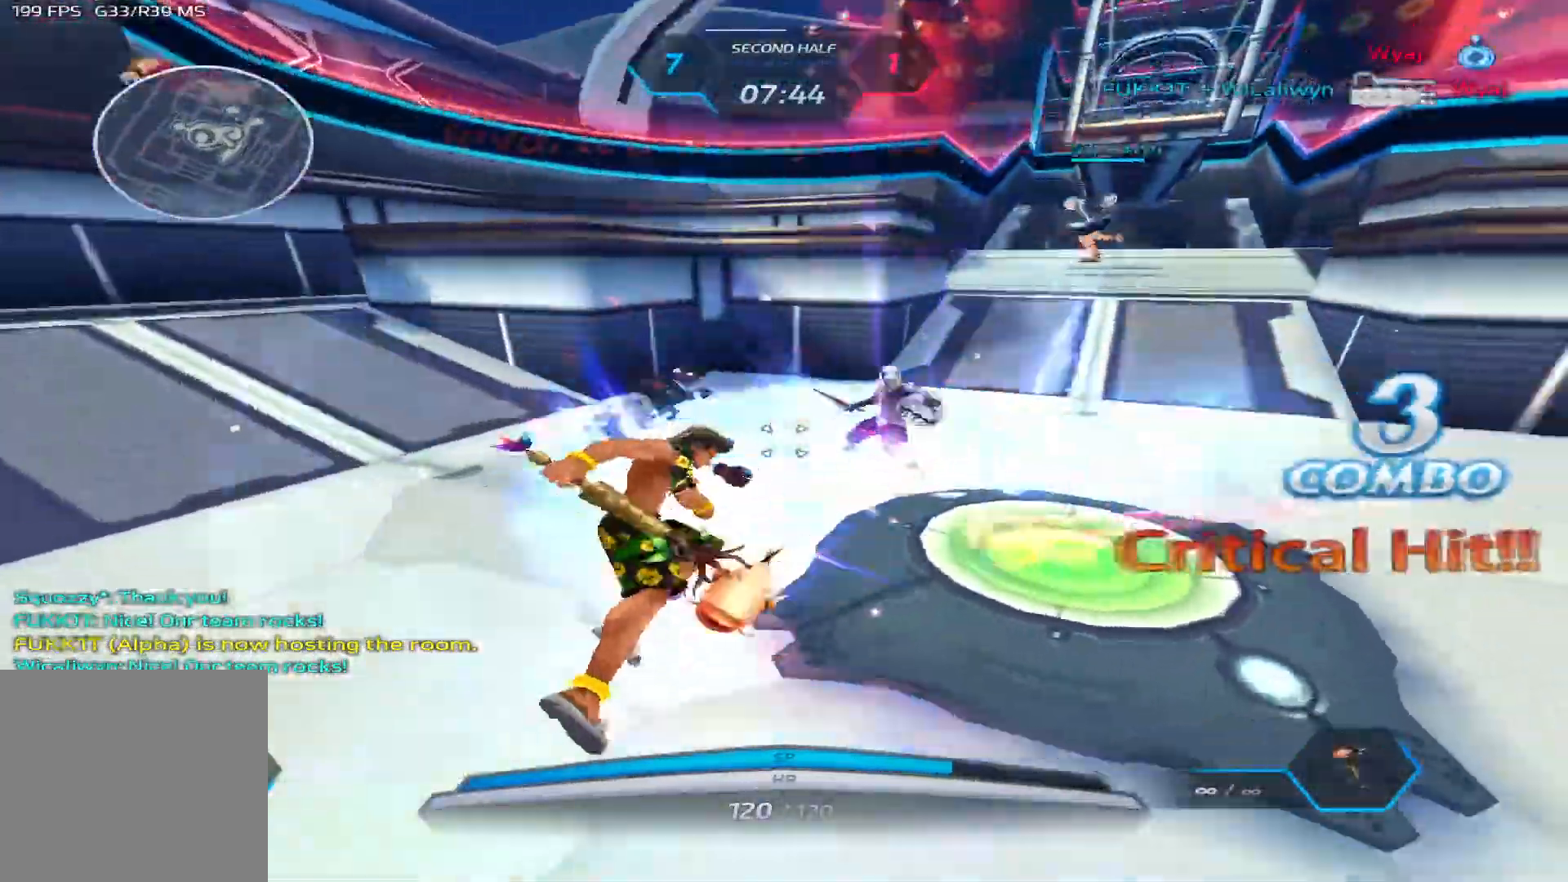
{"keys": ["a"], "events": [[183, "a", "down"], [233, "space", "down"], [333, "space", "up"], [417, "space", "down"], [500, "space", "up"]]}
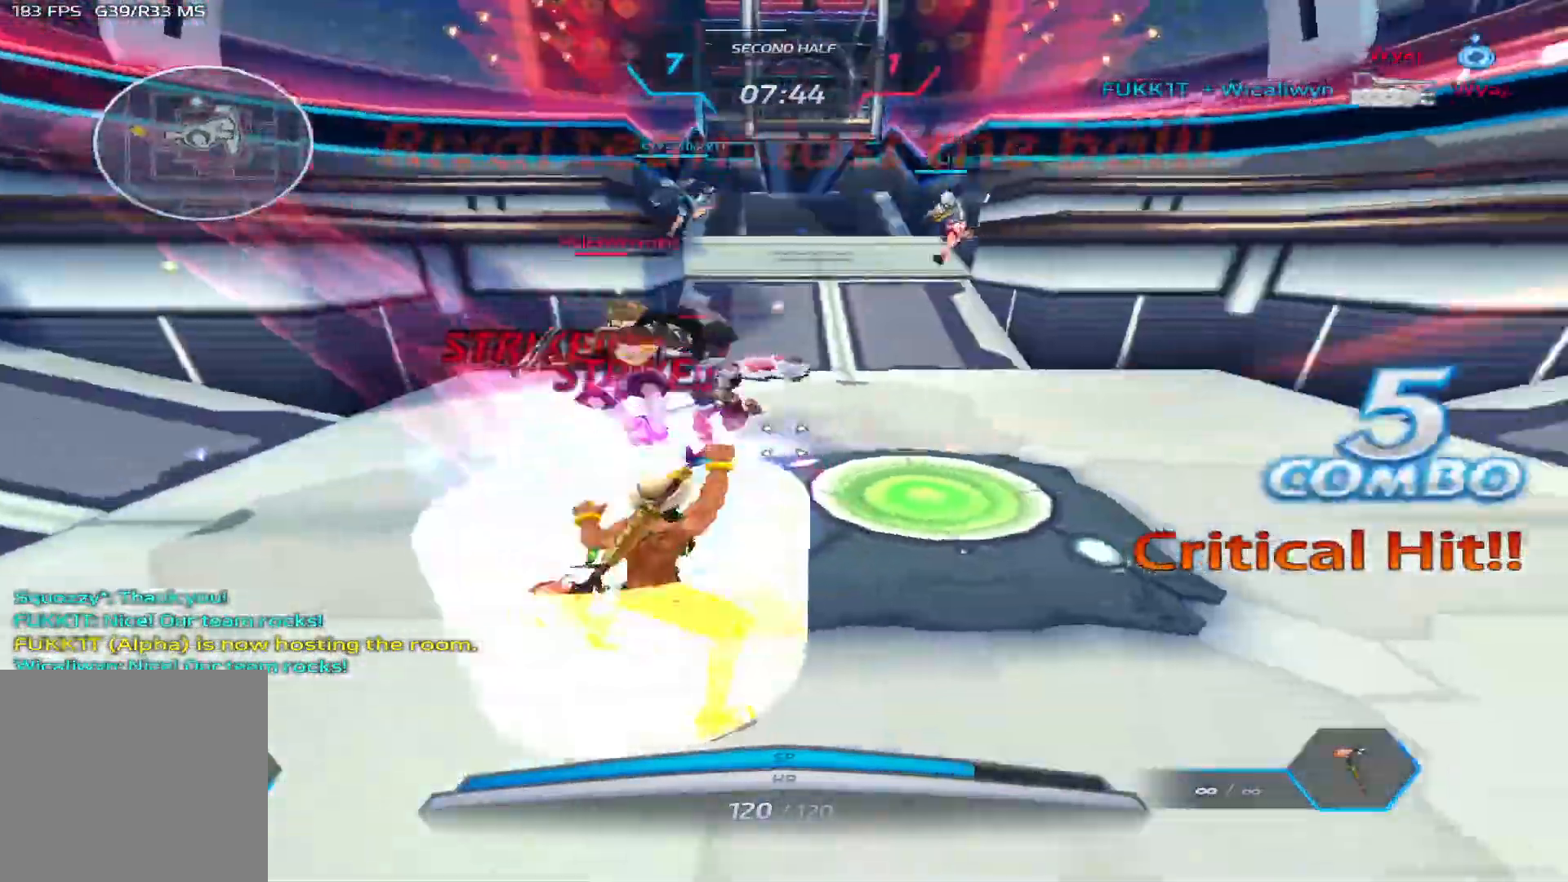
{"keys": ["a"]}
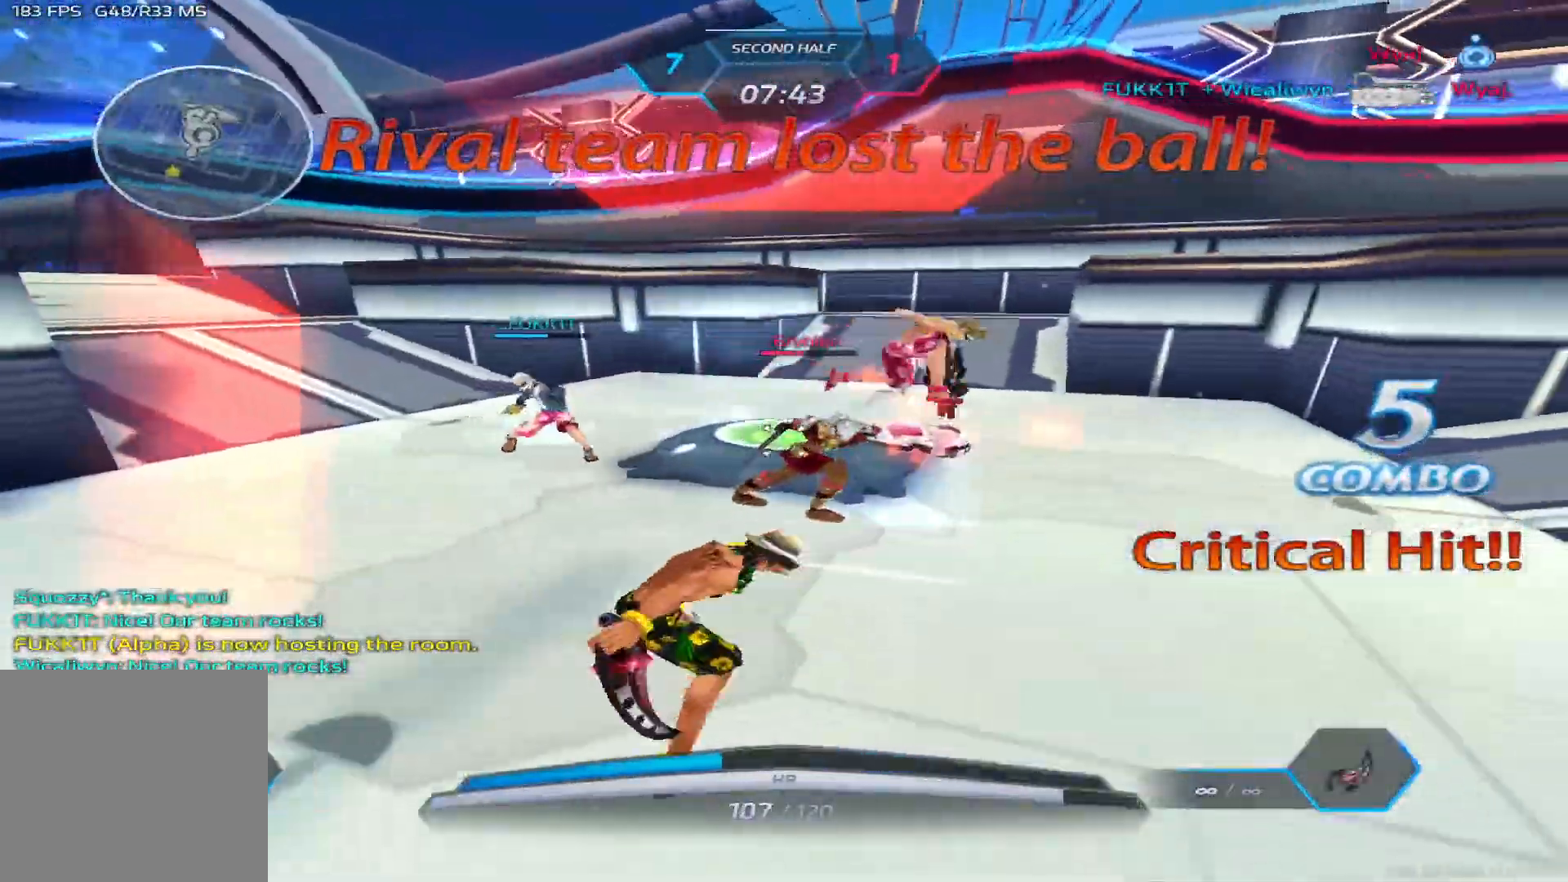
{"keys": ["d"], "events": [[167, "a", "up"], [233, "d", "down"], [333, "space", "down"], [483, "space", "up"]]}
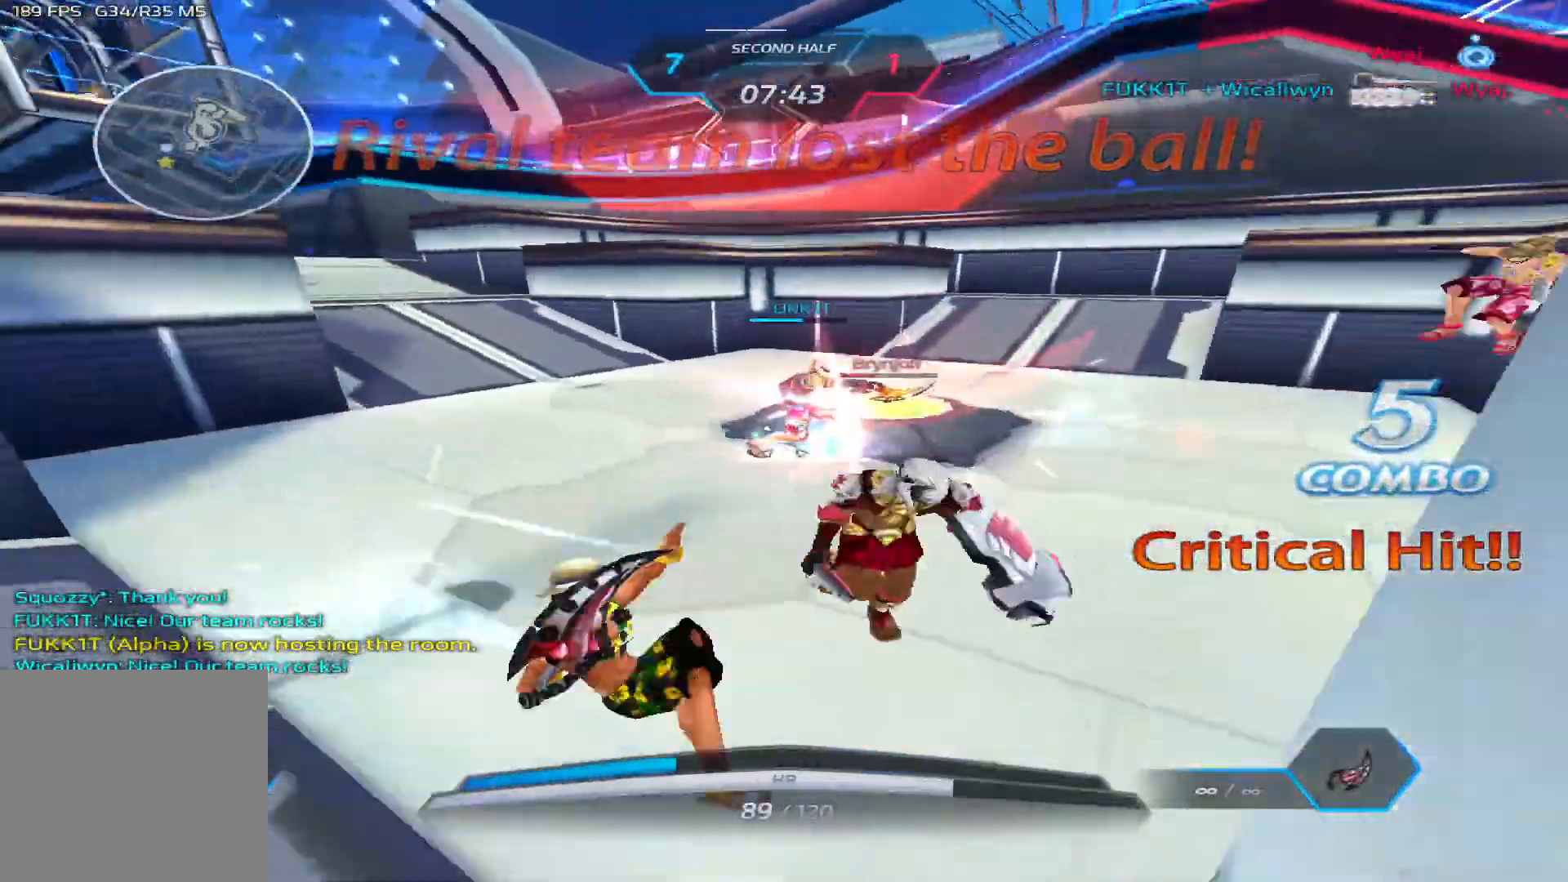
{"keys": [], "events": [[150, "d", "up"]]}
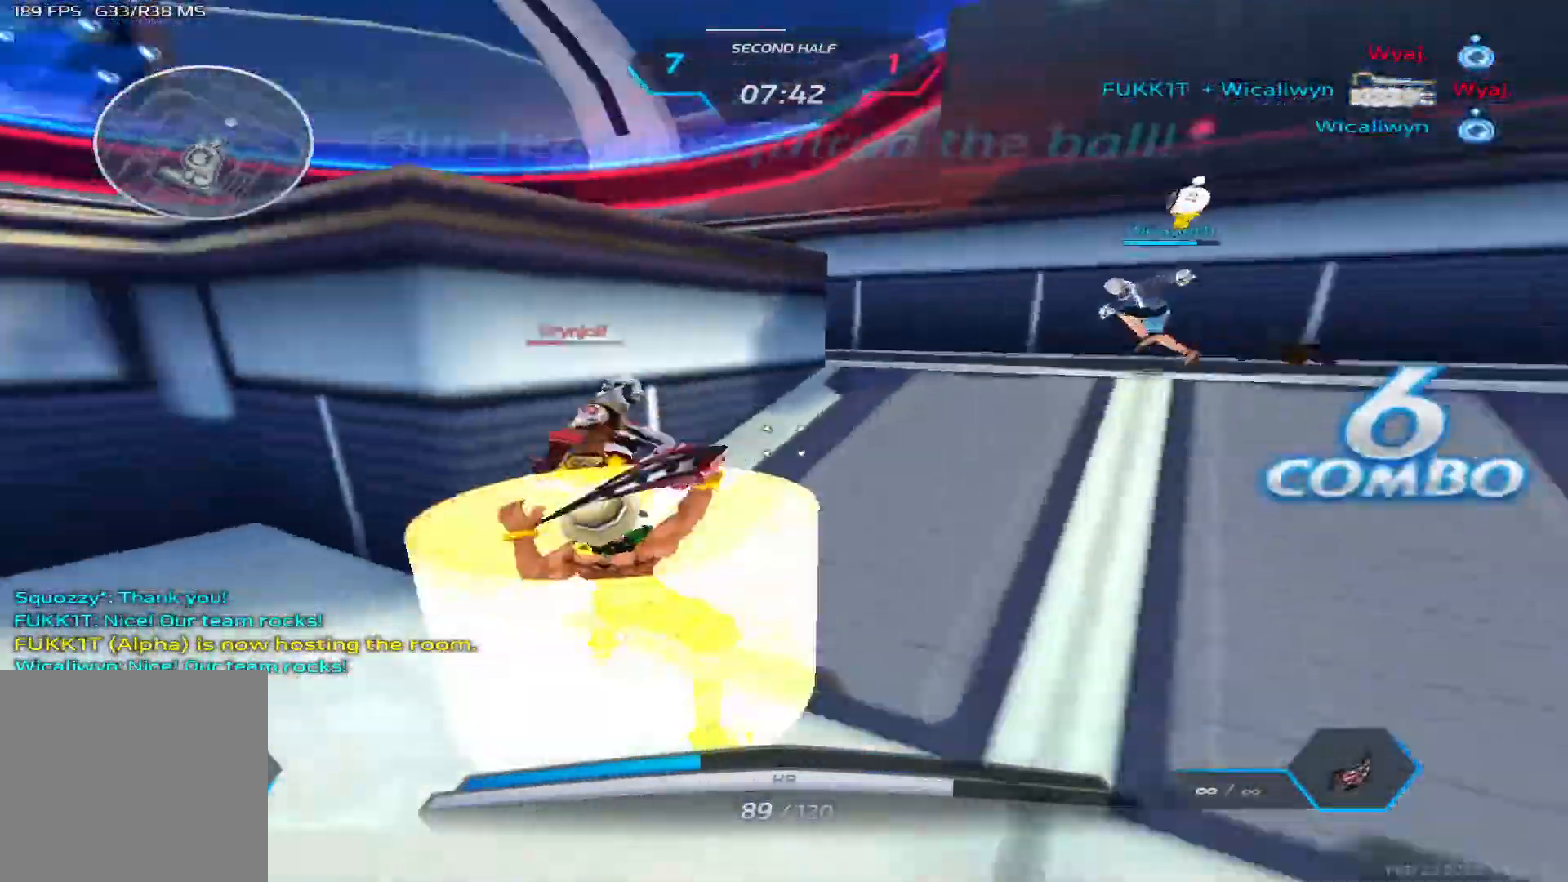
{"keys": ["a", "space"], "events": [[117, "a", "down"], [167, "space", "down"], [233, "space", "up"], [317, "space", "down"]]}
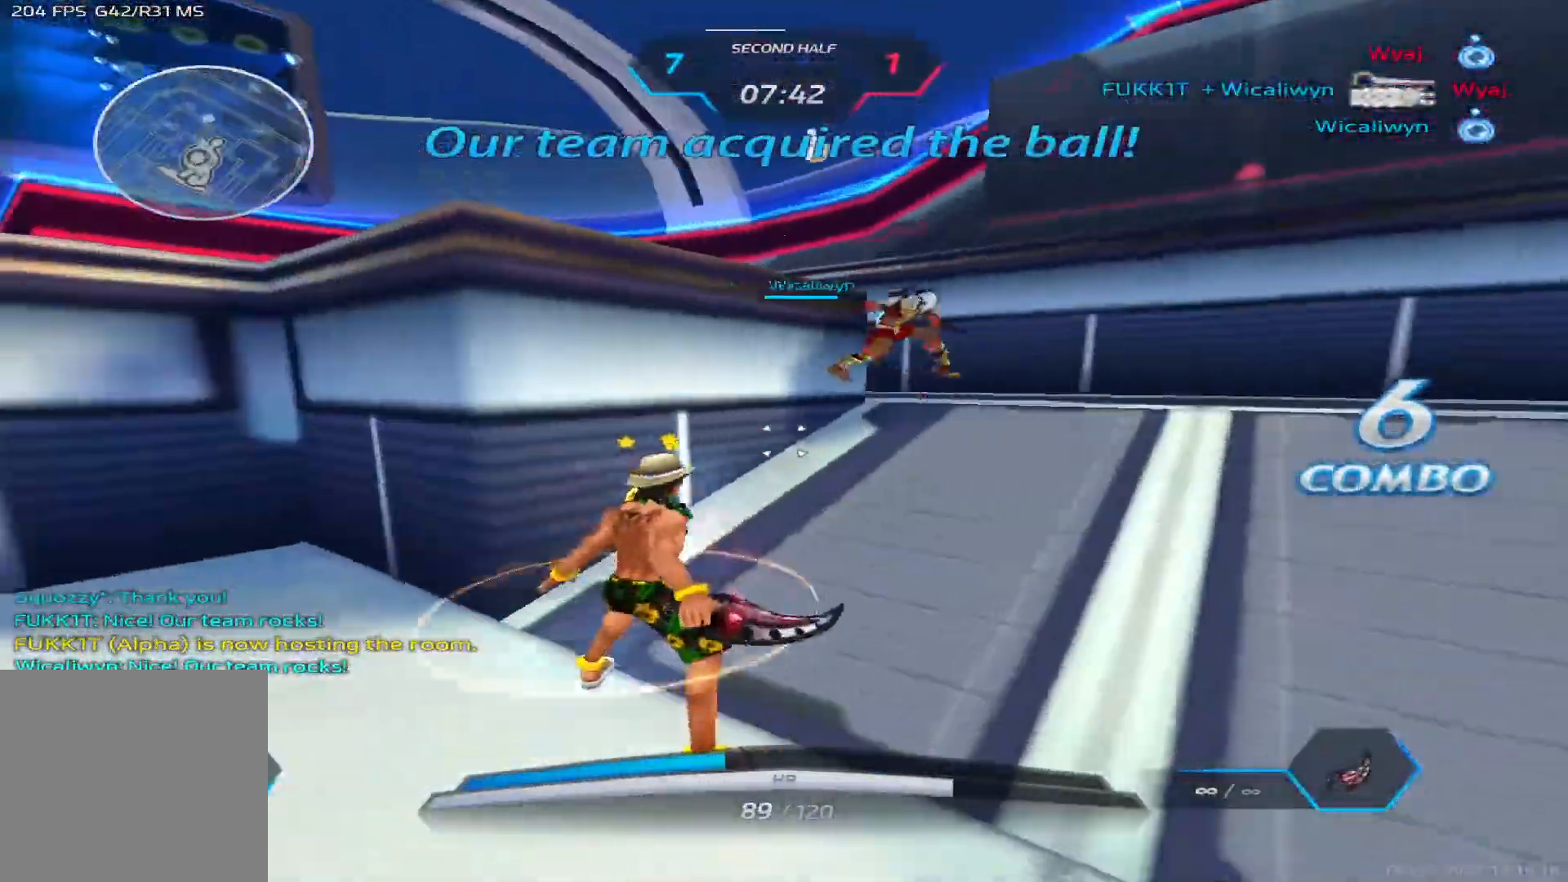
{"keys": ["a"], "events": [[367, "space", "up"], [433, "space", "down"], [500, "space", "up"]]}
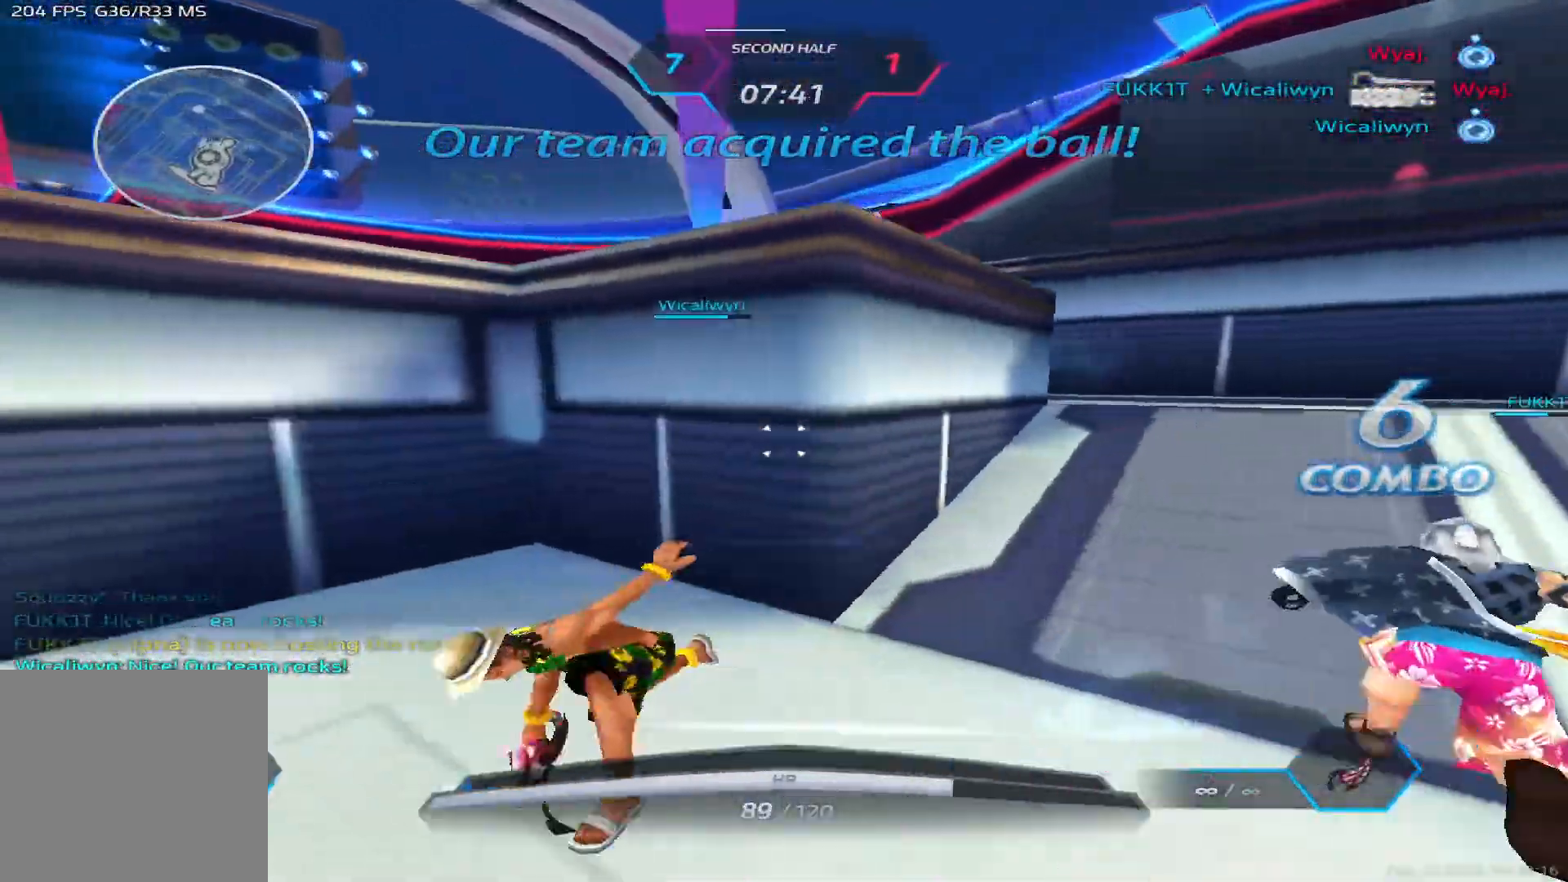
{"keys": ["w"], "events": [[317, "w", "down"], [383, "a", "up"], [400, "space", "down"], [500, "space", "up"]]}
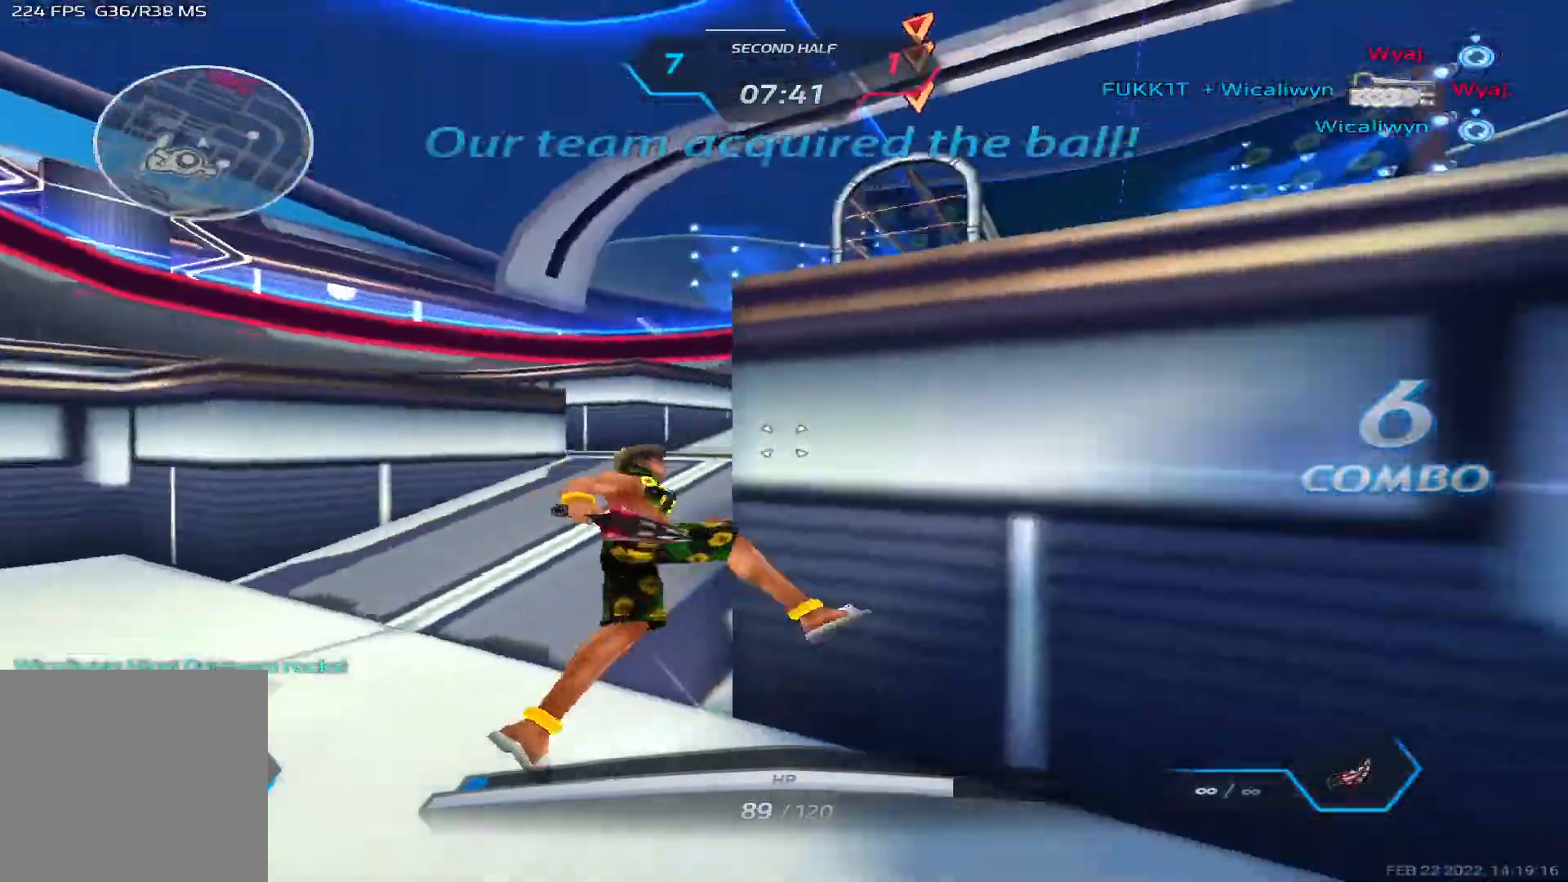
{"keys": ["w"], "events": [[233, "space", "down"], [233, "w", "up"], [267, "w", "down"], [317, "space", "up"]]}
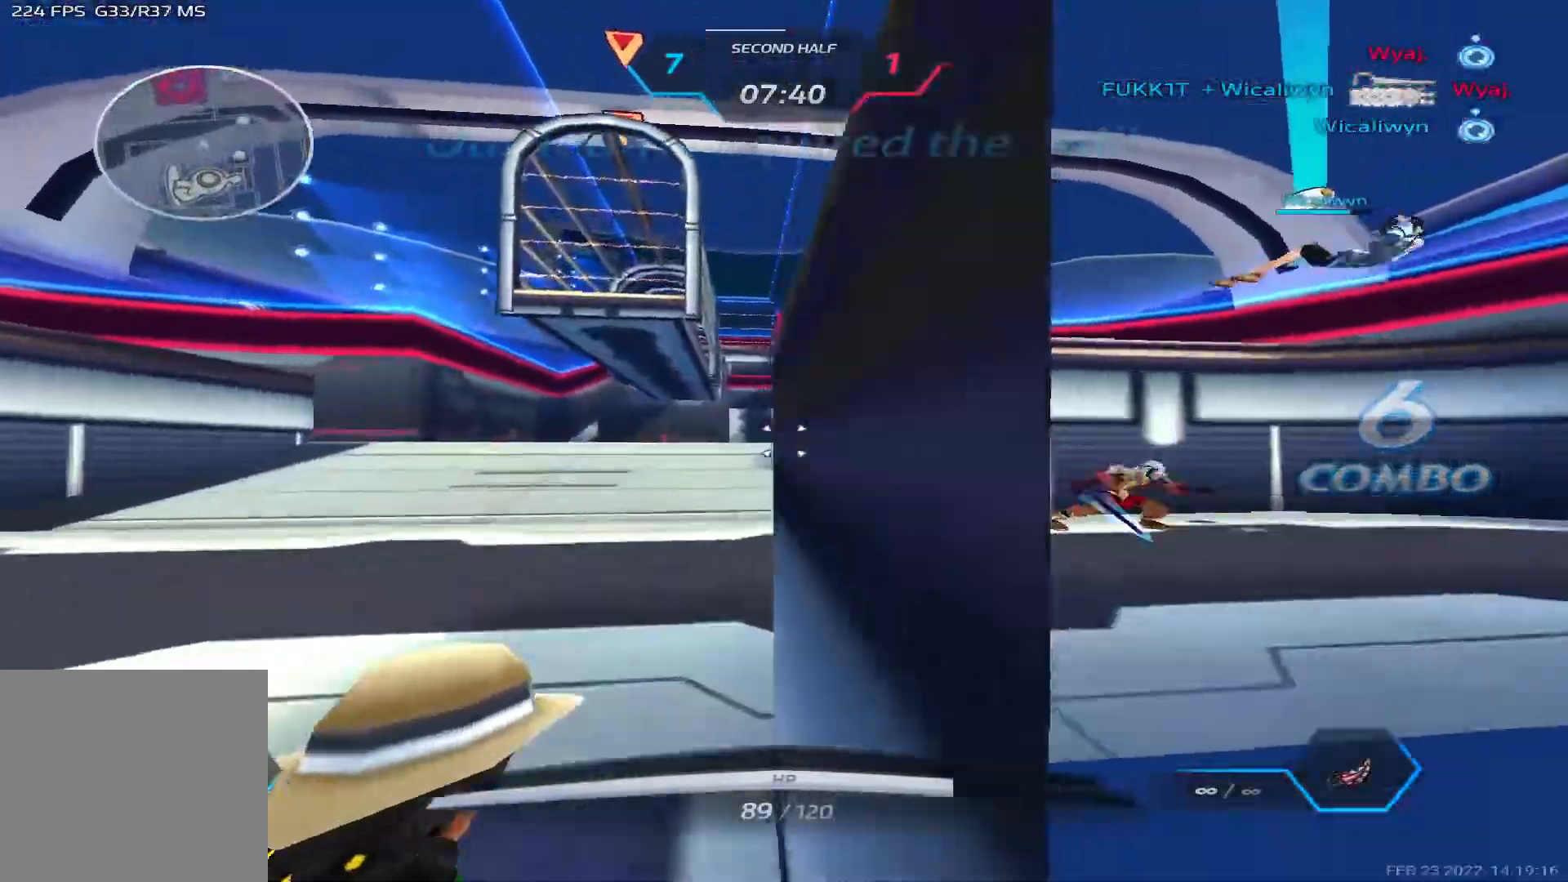
{"keys": ["2", "w"], "events": [[450, "2", "down"]]}
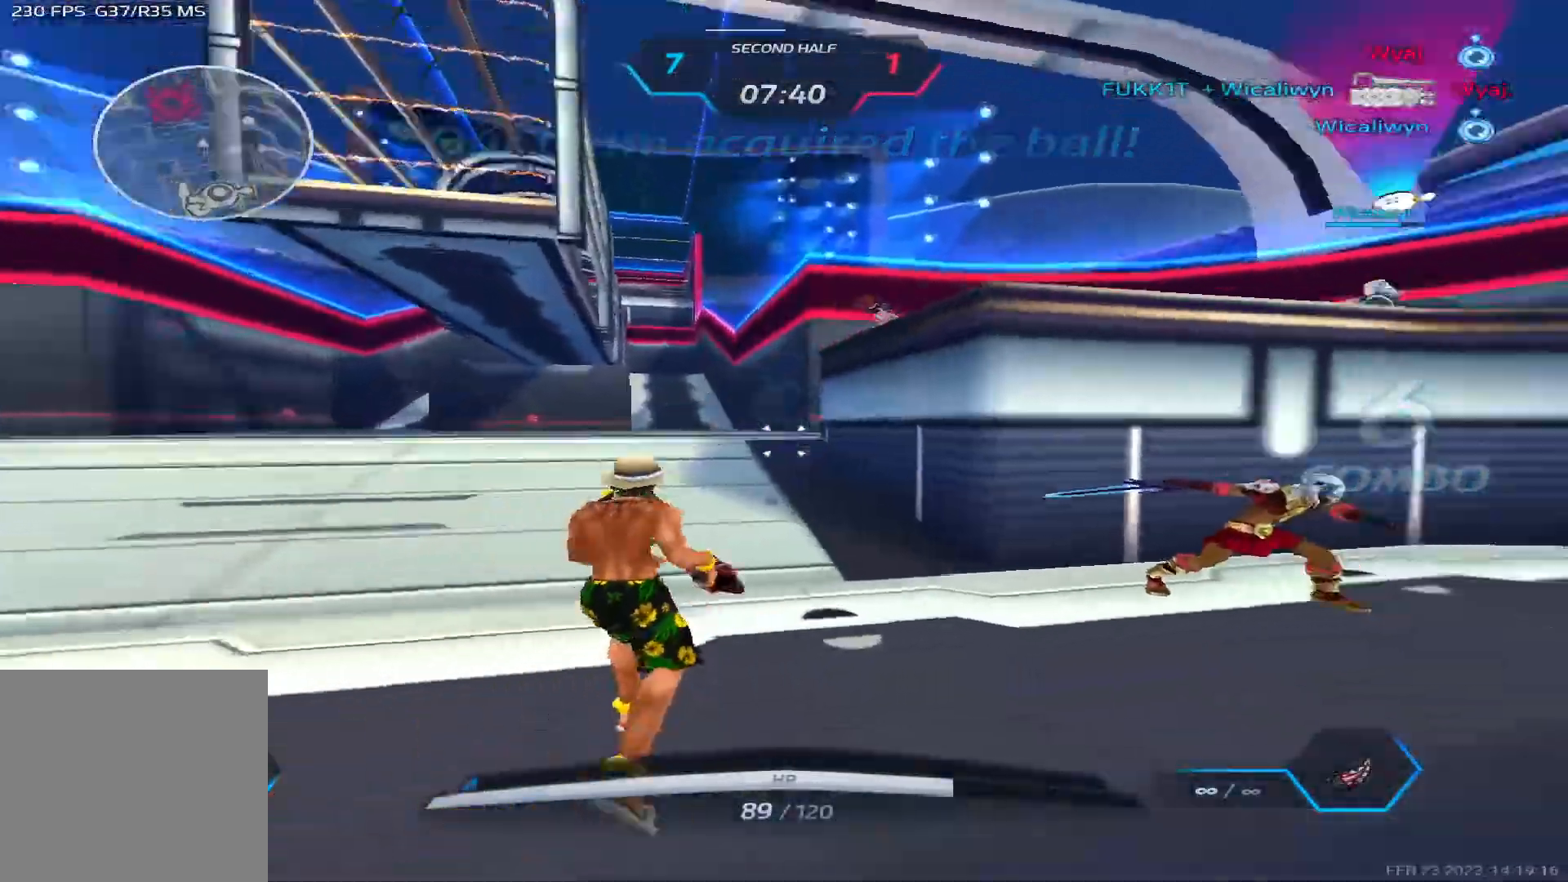
{"keys": ["a", "w"], "events": [[17, "2", "up"], [383, "a", "down"]]}
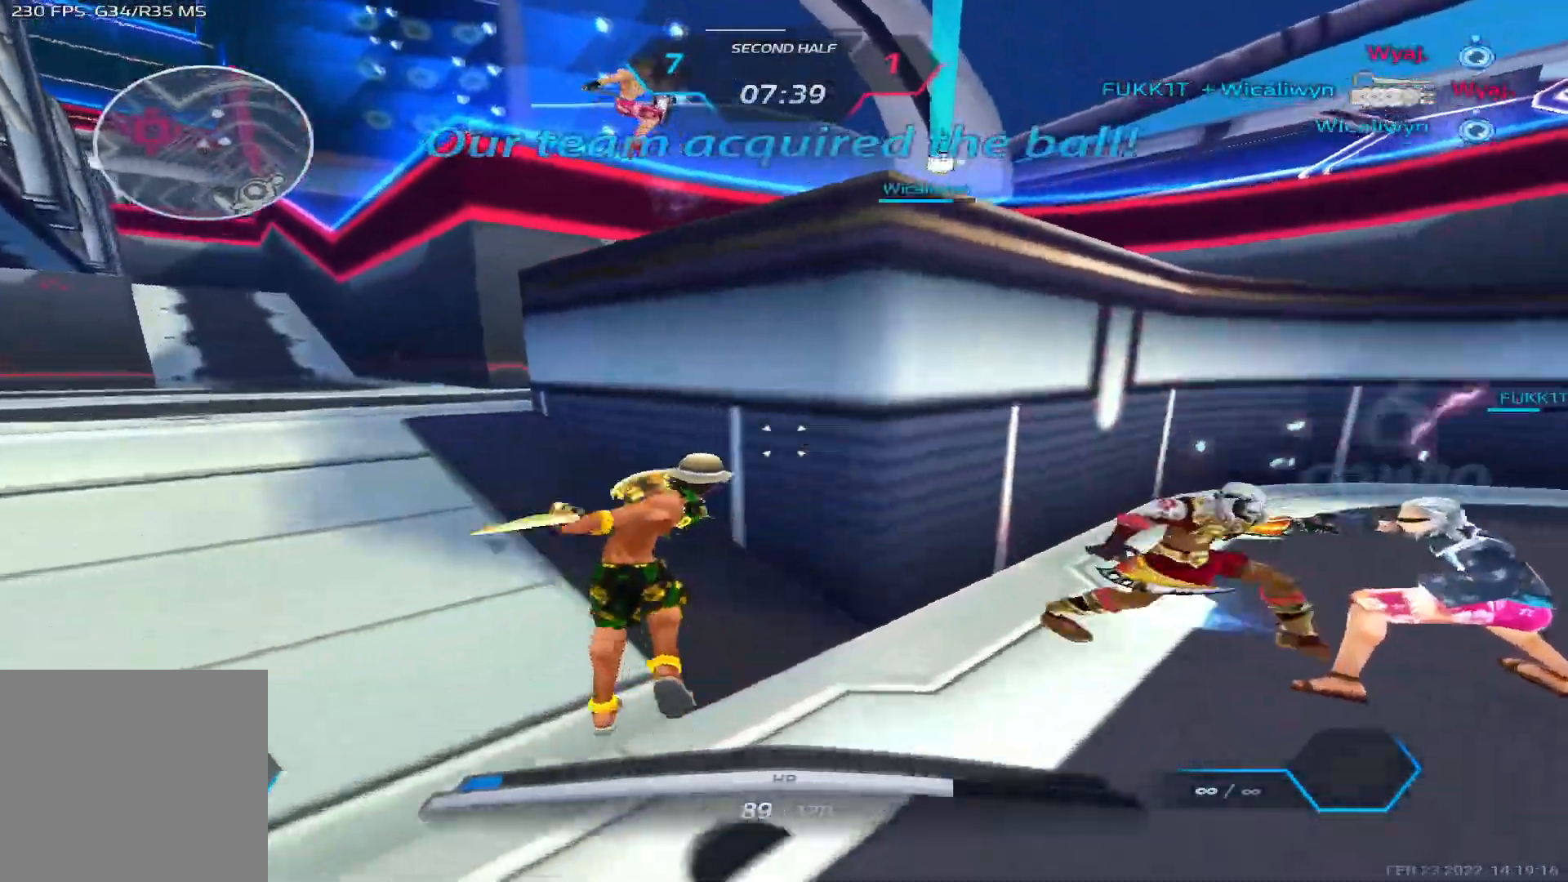
{"keys": ["a"], "events": [[333, "w", "up"]]}
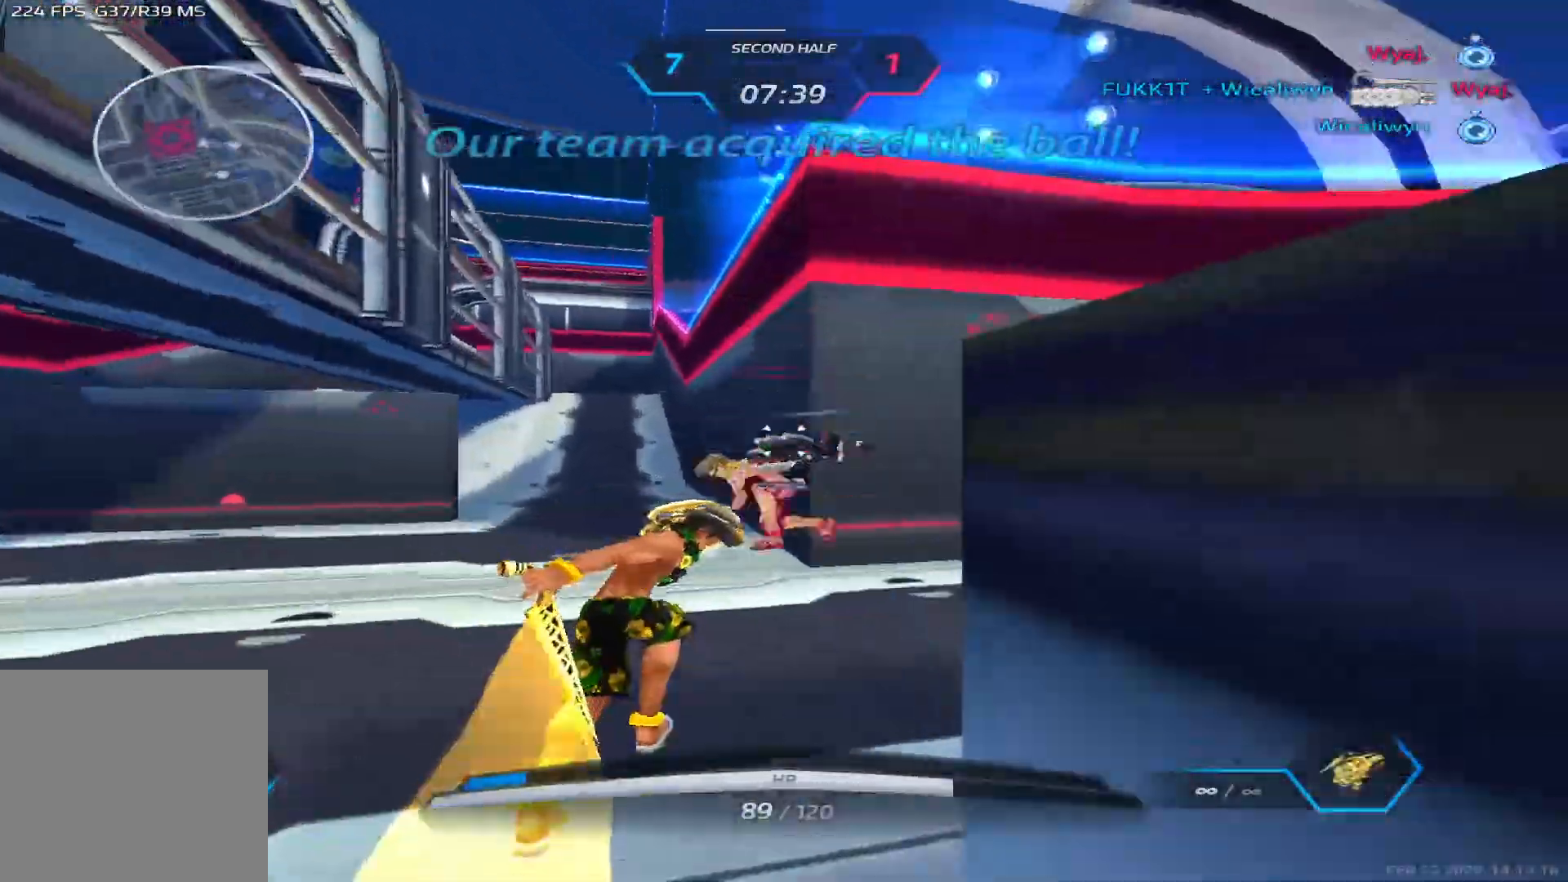
{"keys": ["a"], "events": [[233, "space", "down"], [350, "space", "up"]]}